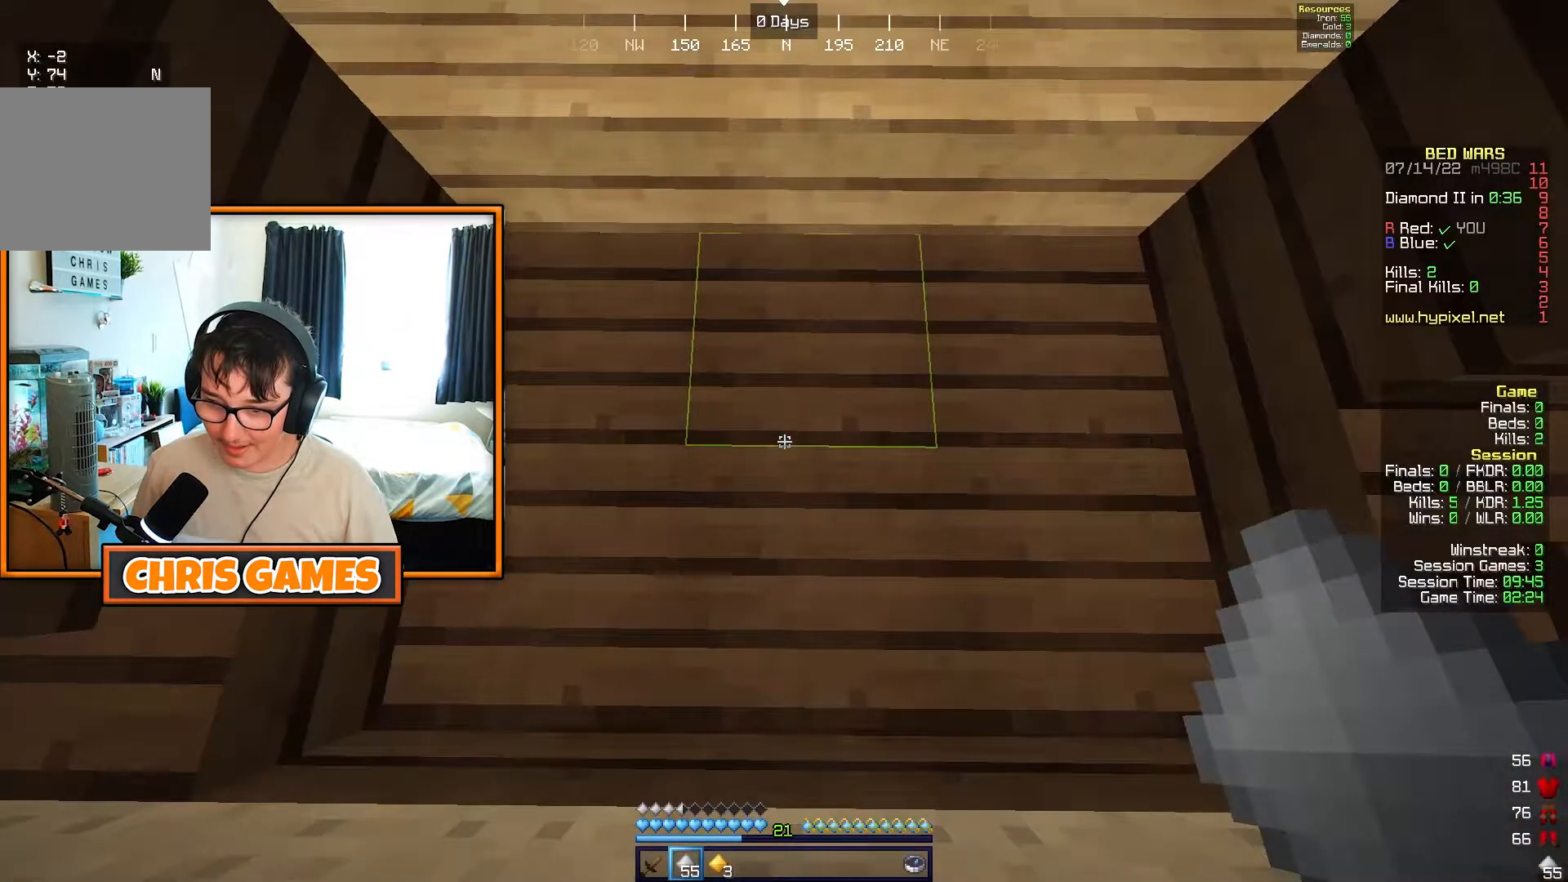
Gameplay with keyboard; each line is a JSON object with the keys held at the frame after it. "events" lists presses ("down") and releases ("up") of "a", "d", "s" and "w" between this image and that frame as [ms after this image, input, new state], when the widget could be followed in between. No other keys are recorded. Mouse input is not recorded.
{"keys": [], "events": []}
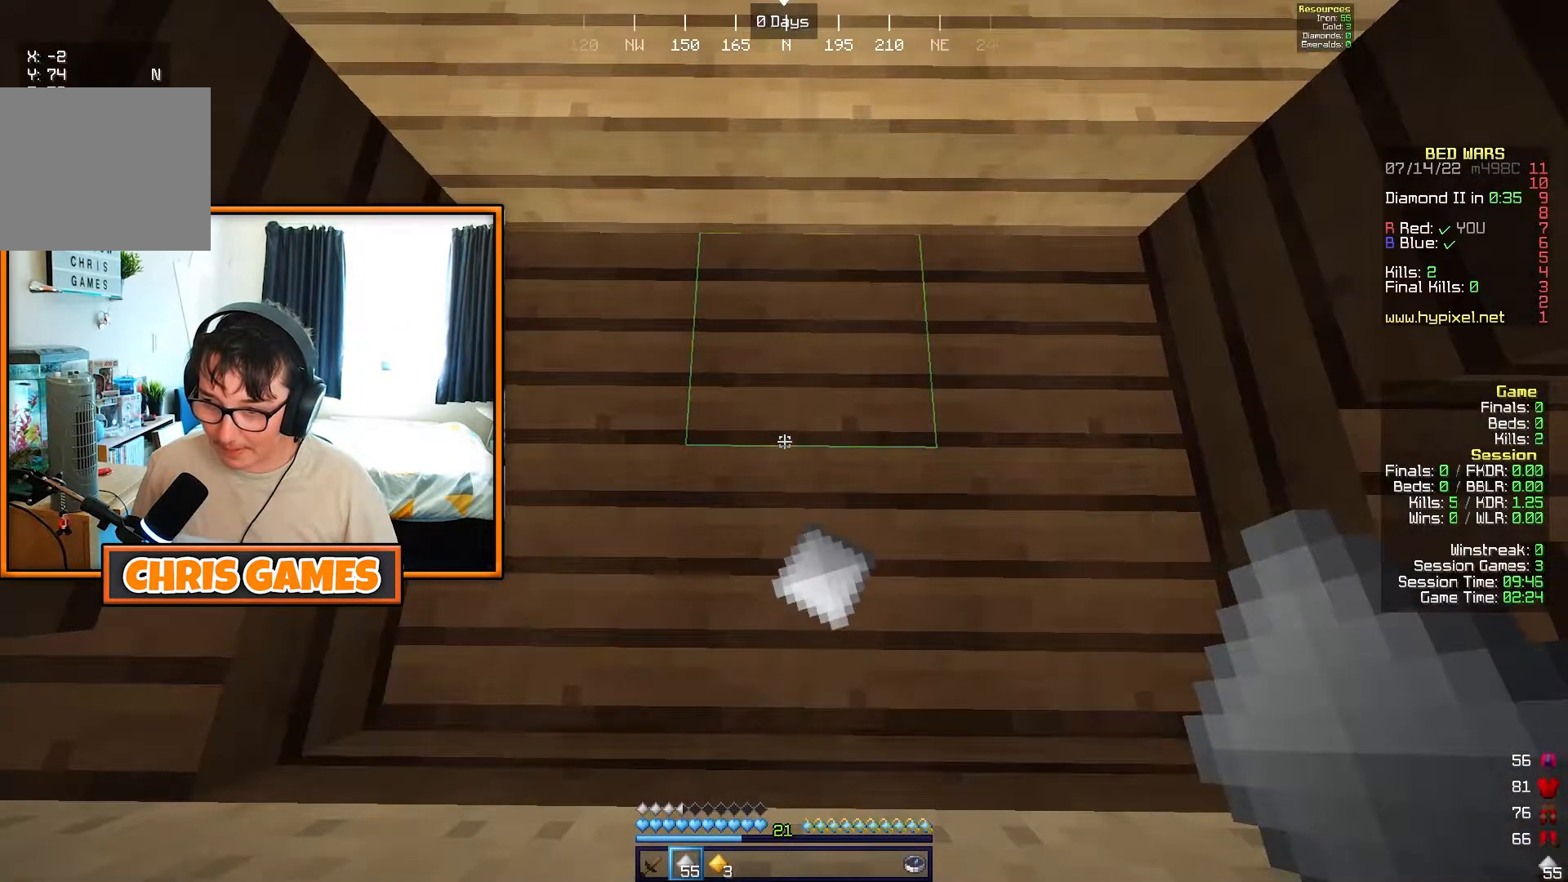
{"keys": [], "events": []}
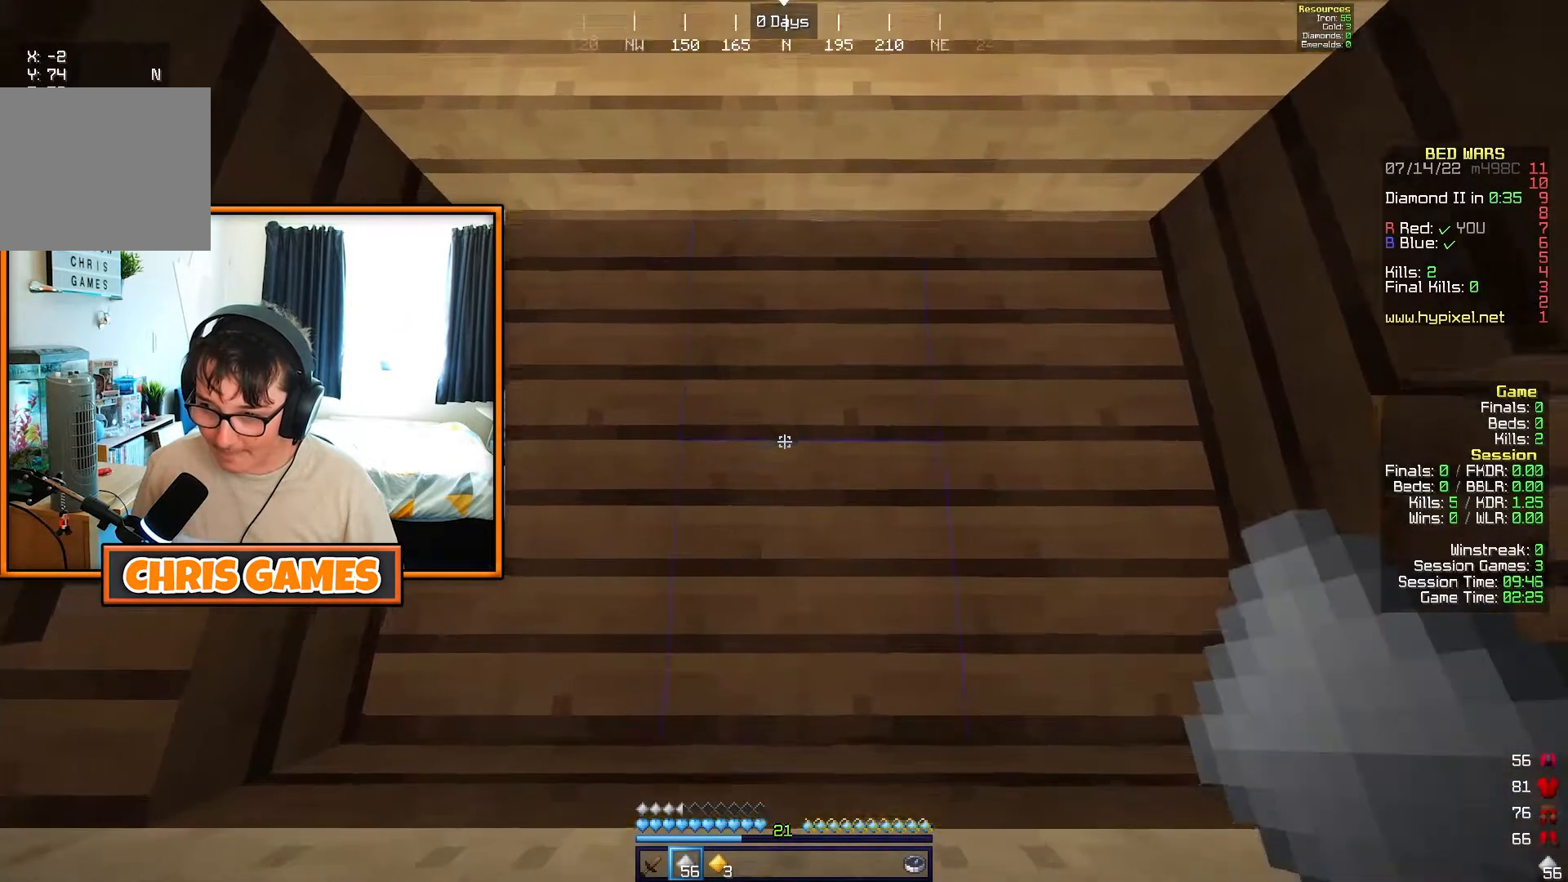
{"keys": [], "events": []}
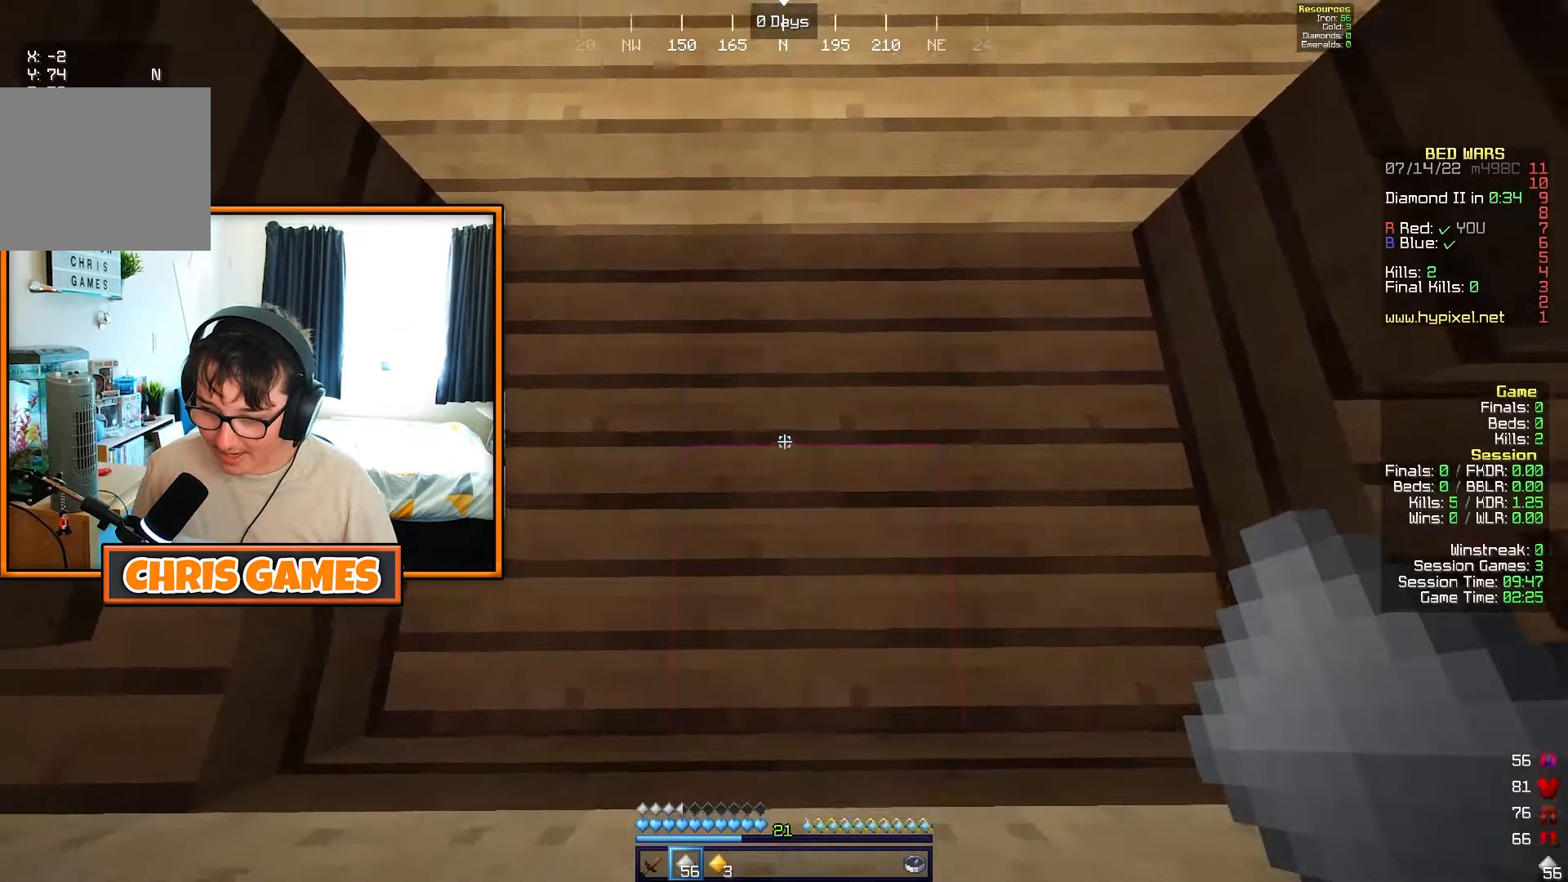
{"keys": [], "events": []}
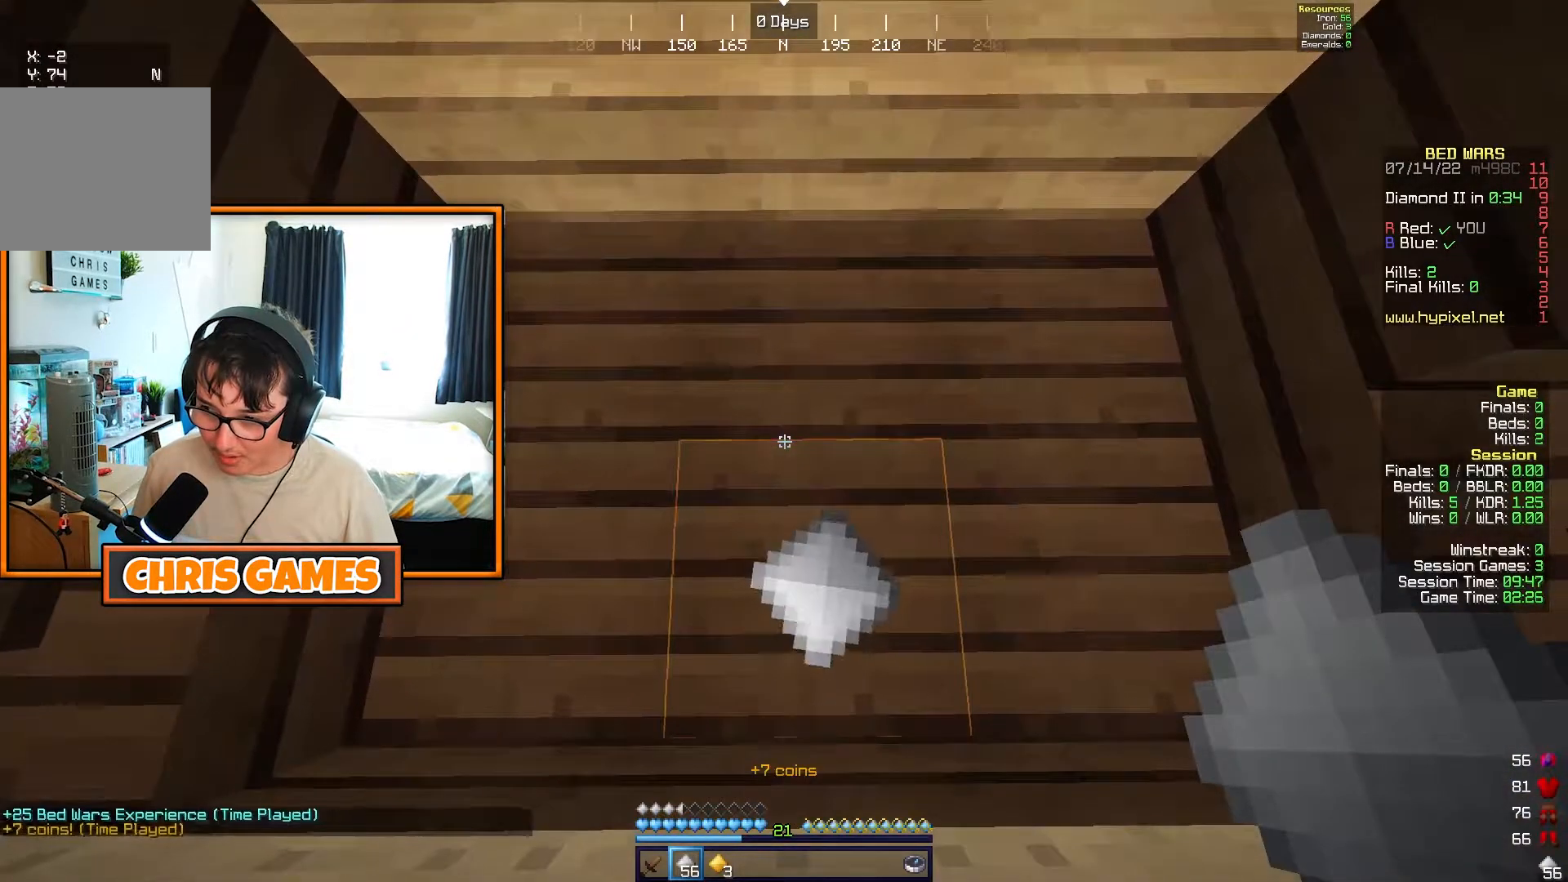
{"keys": [], "events": []}
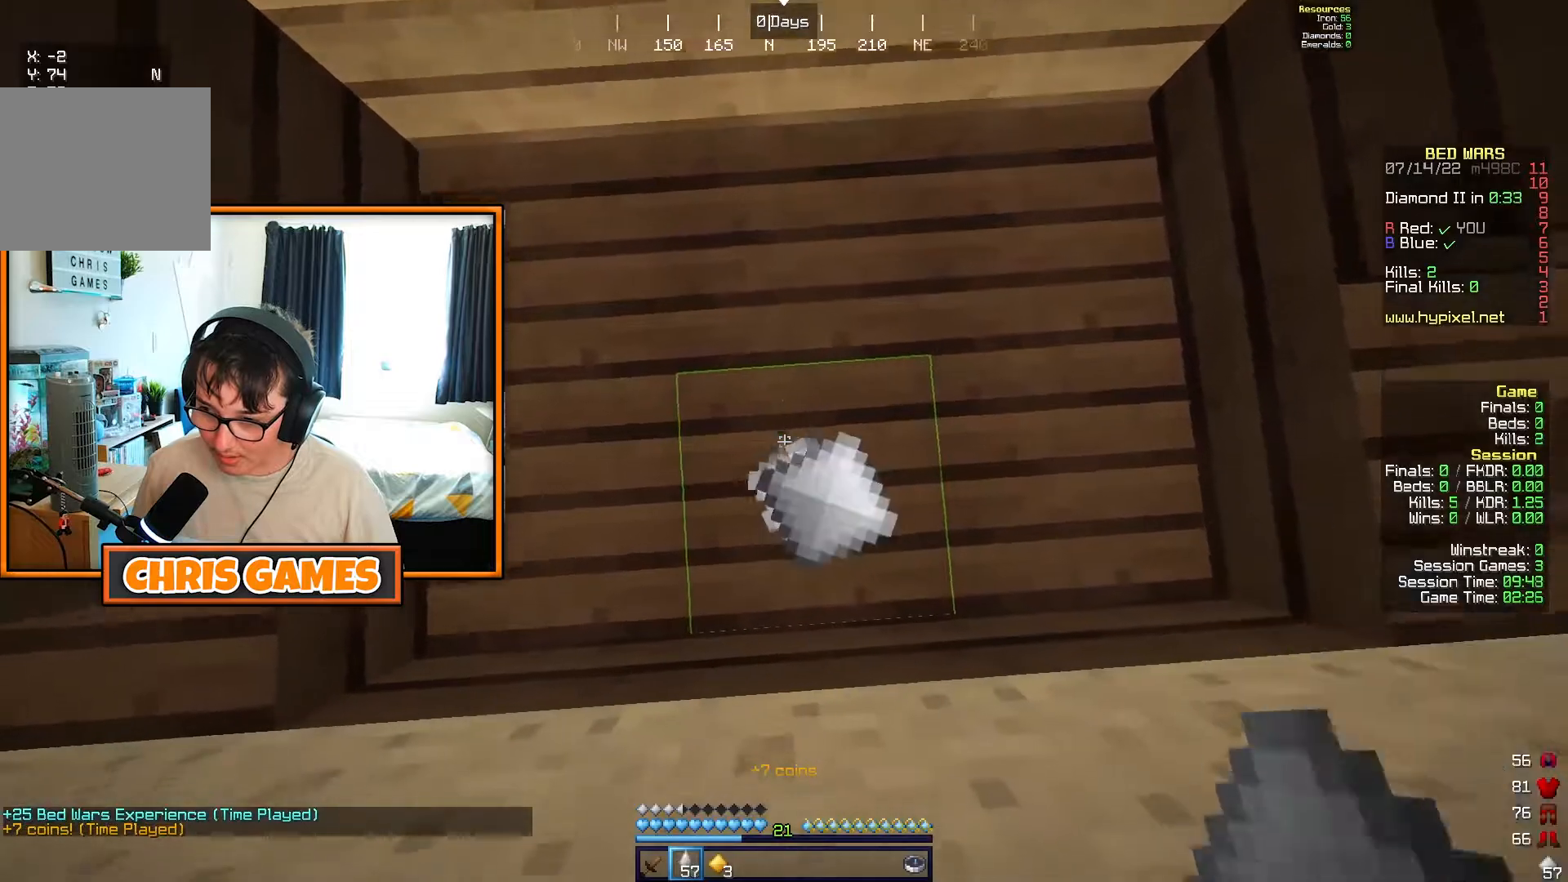
{"keys": ["a", "w"], "events": [[383, "w", "down"], [483, "a", "down"]]}
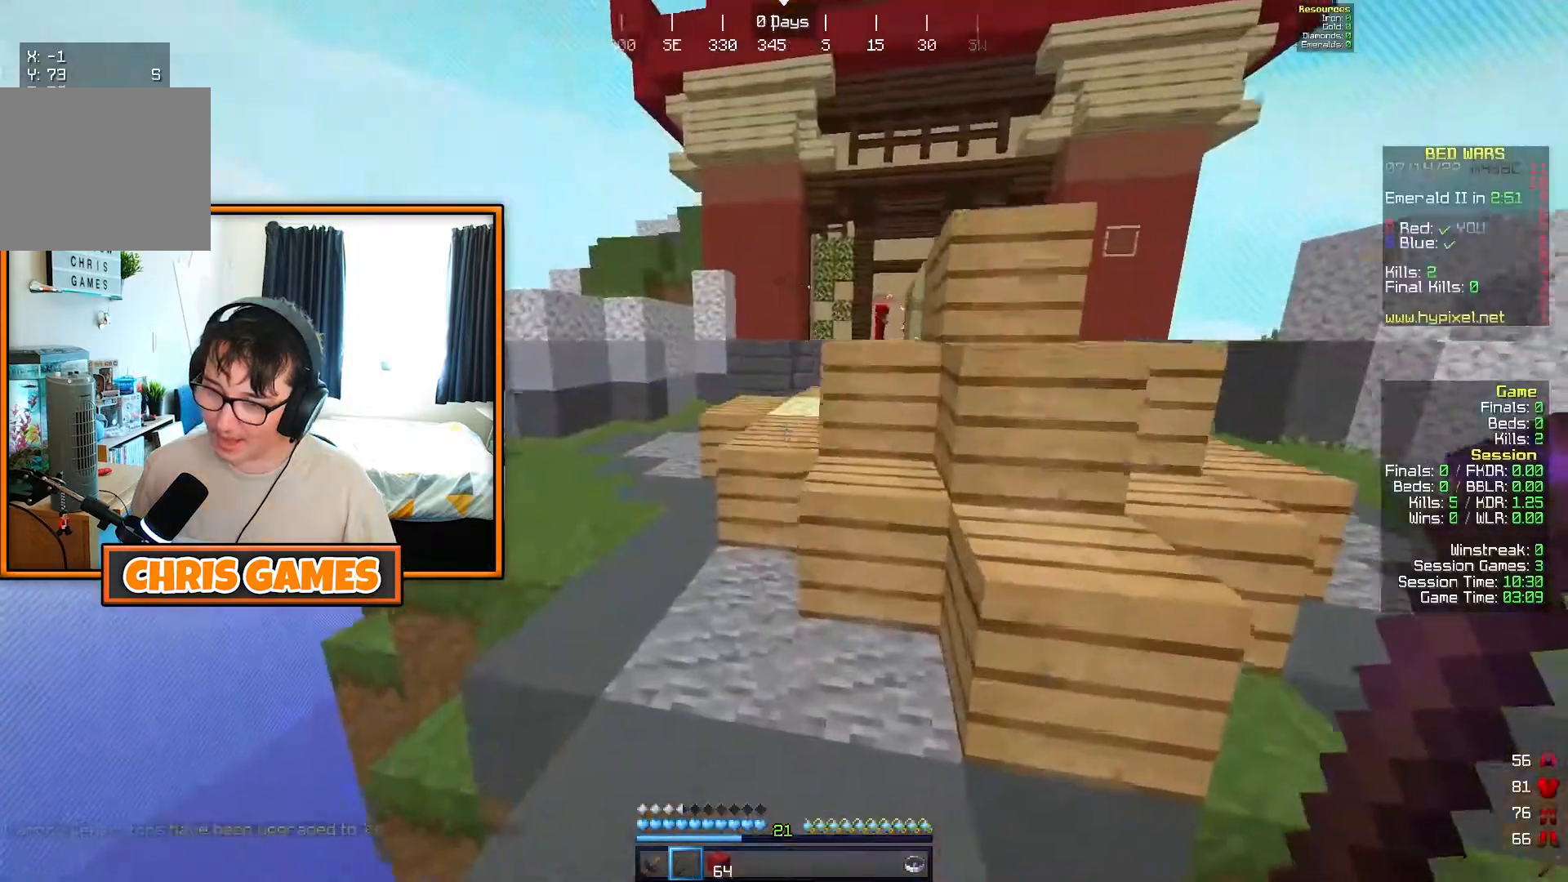
{"keys": ["w"], "events": [[250, "a", "up"]]}
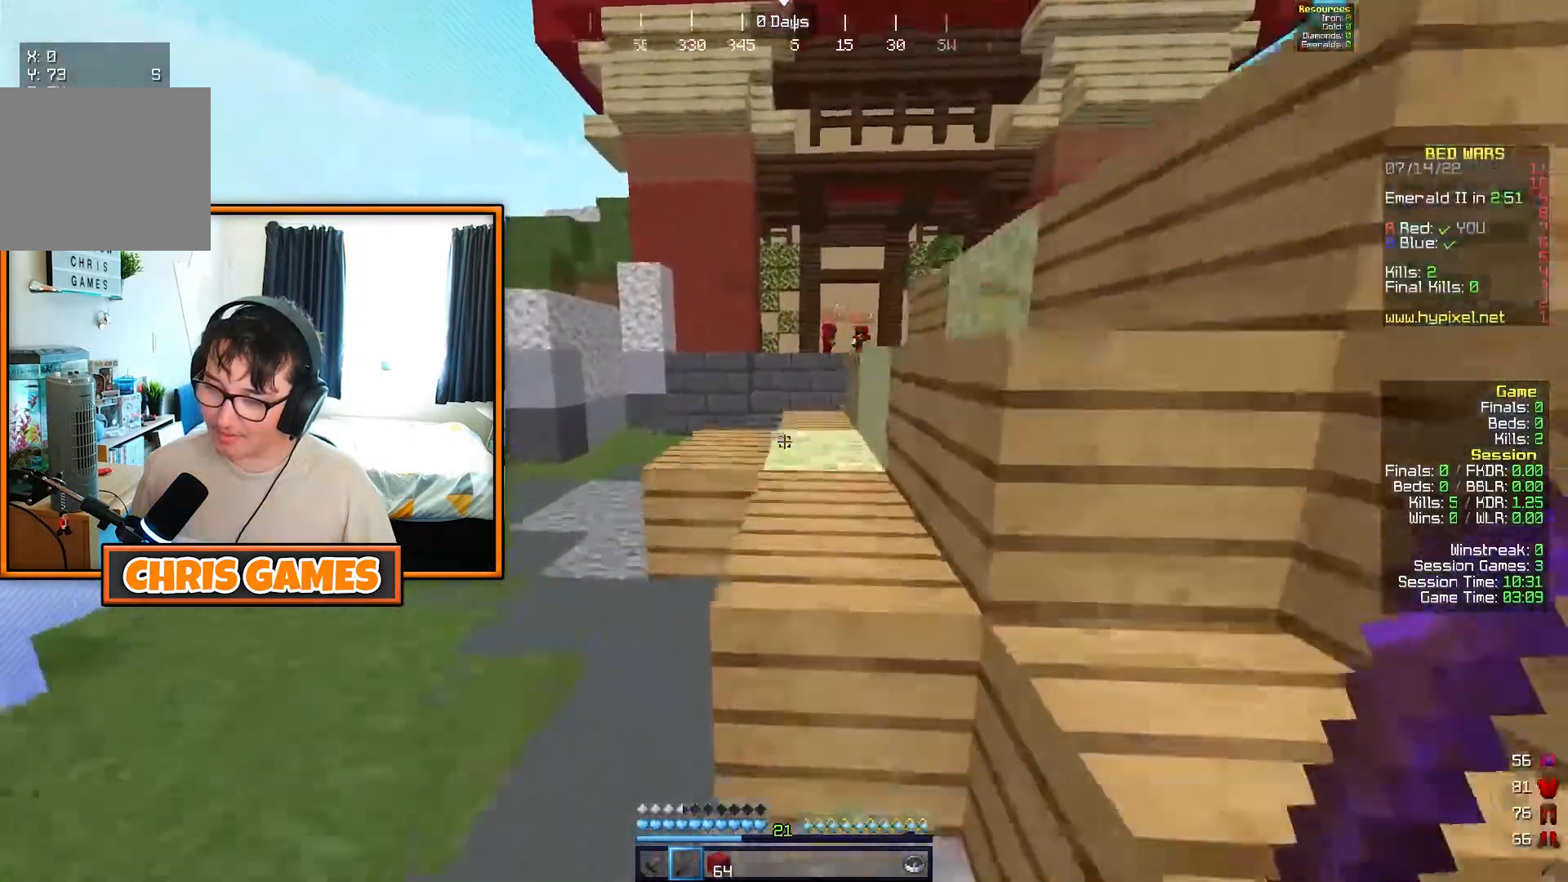
{"keys": ["w"], "events": []}
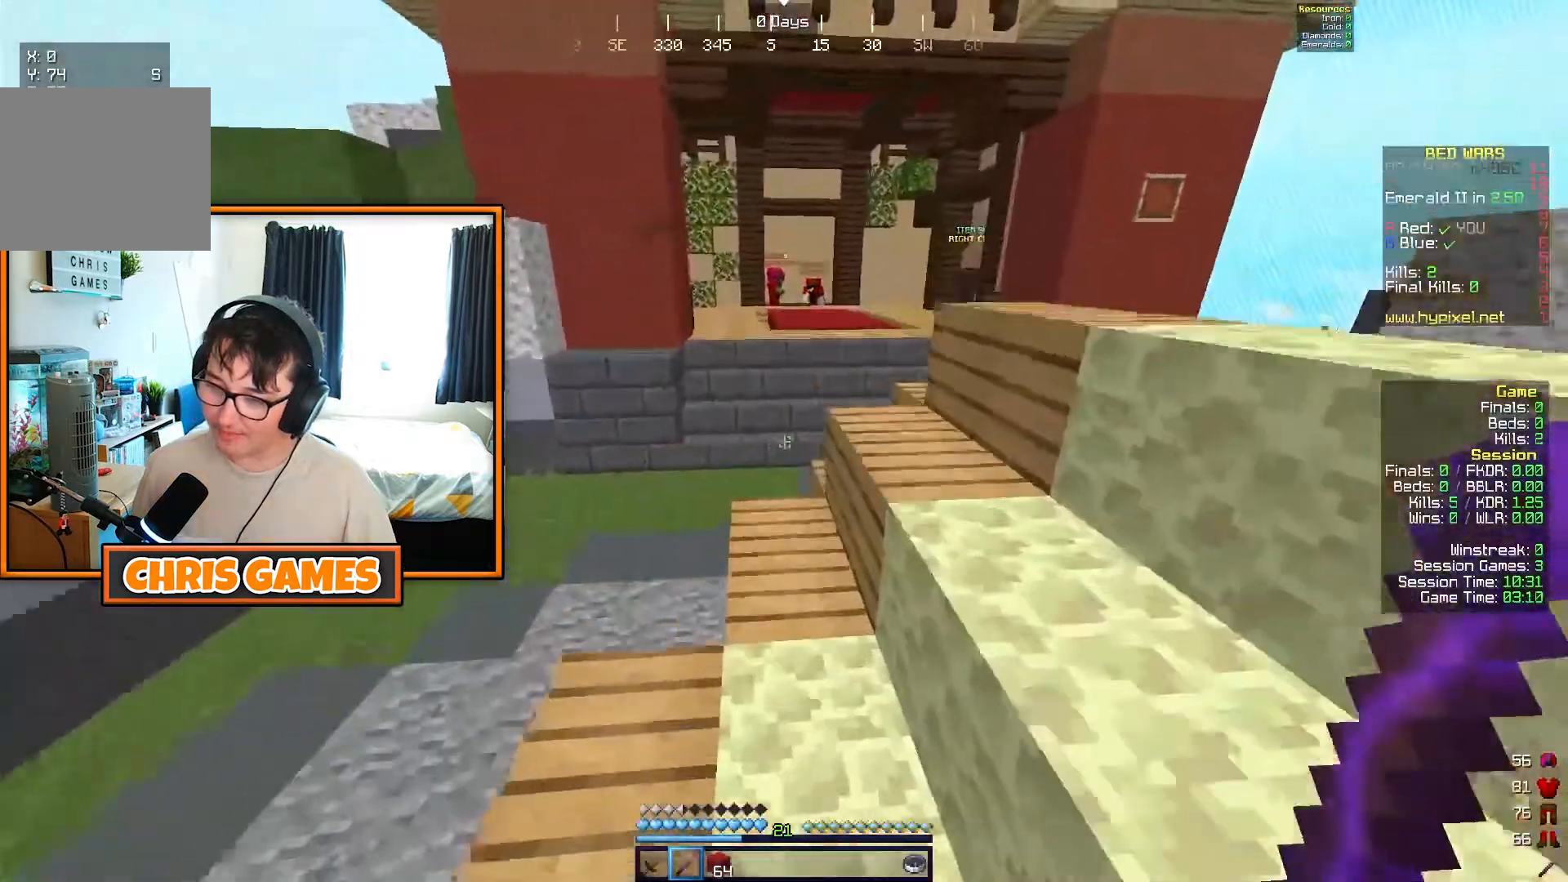
{"keys": ["w"], "events": []}
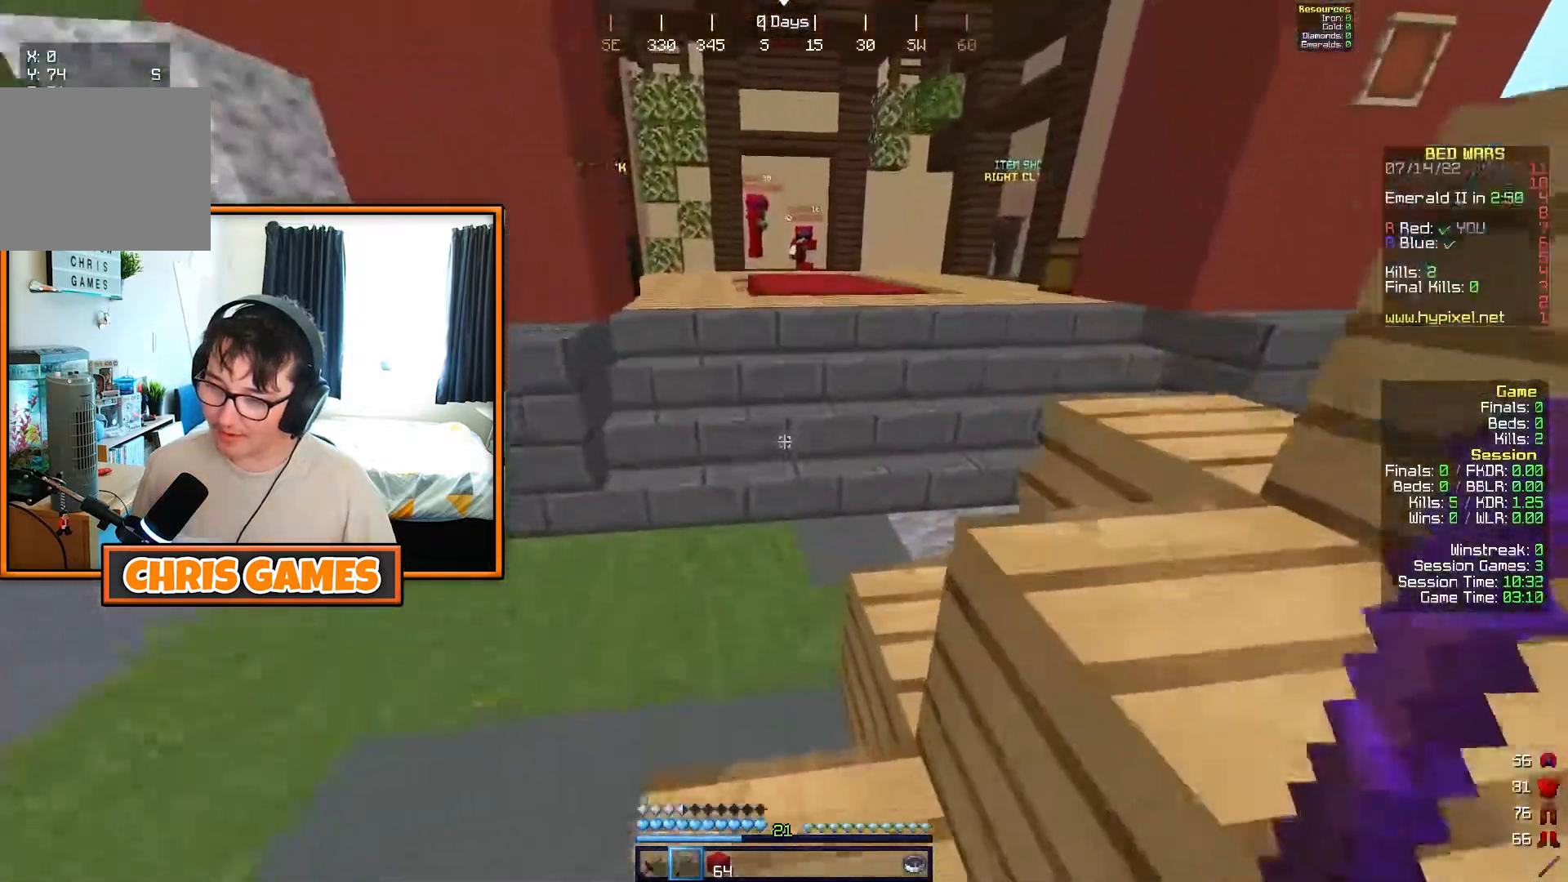
{"keys": ["w"], "events": []}
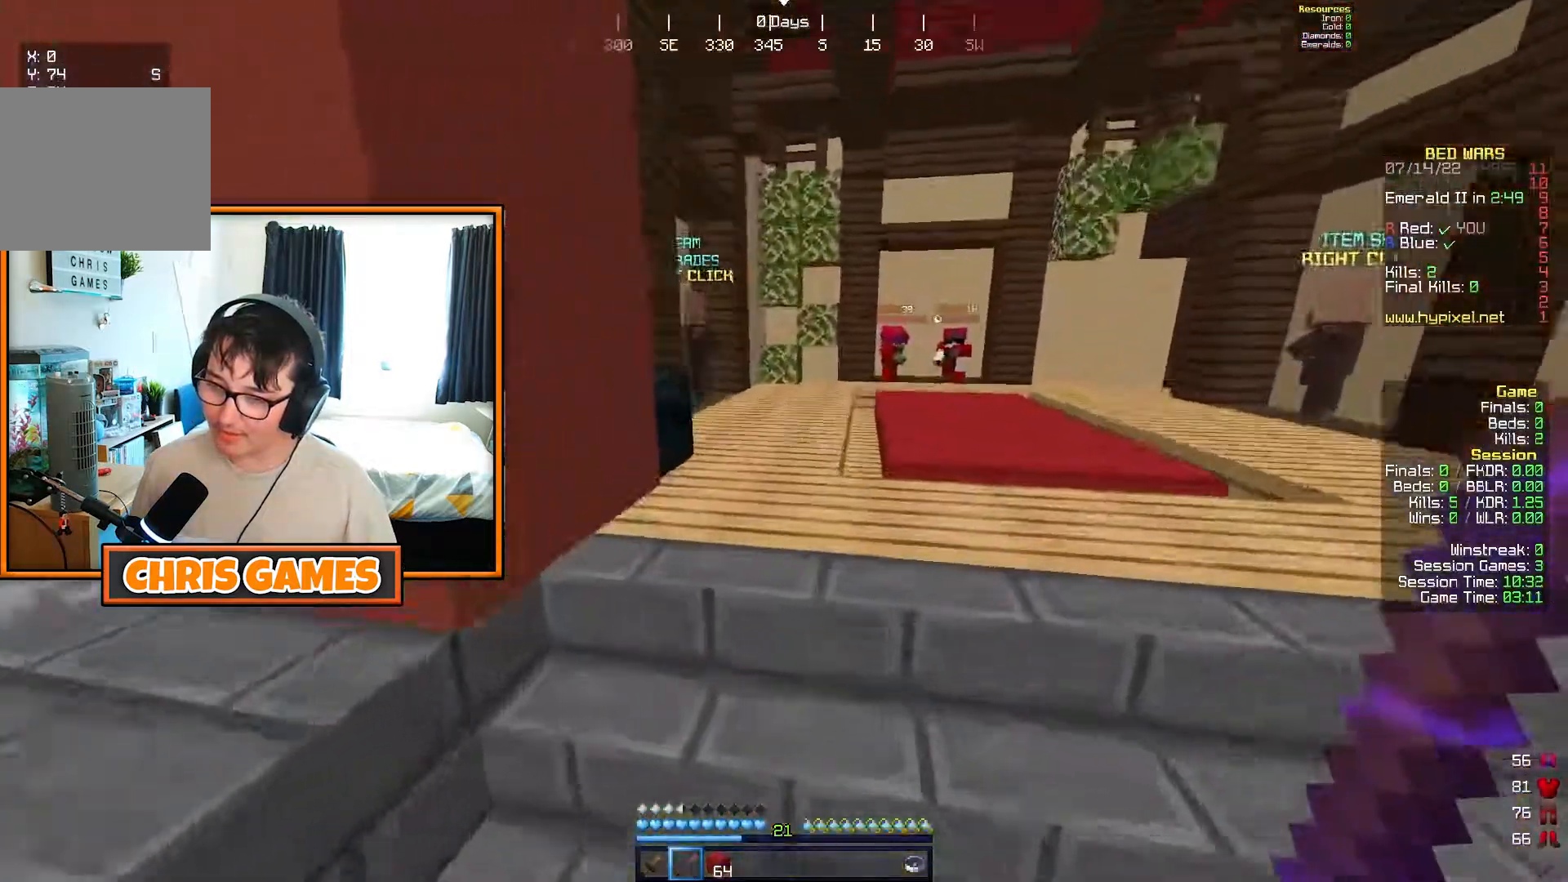
{"keys": [], "events": [[367, "w", "up"]]}
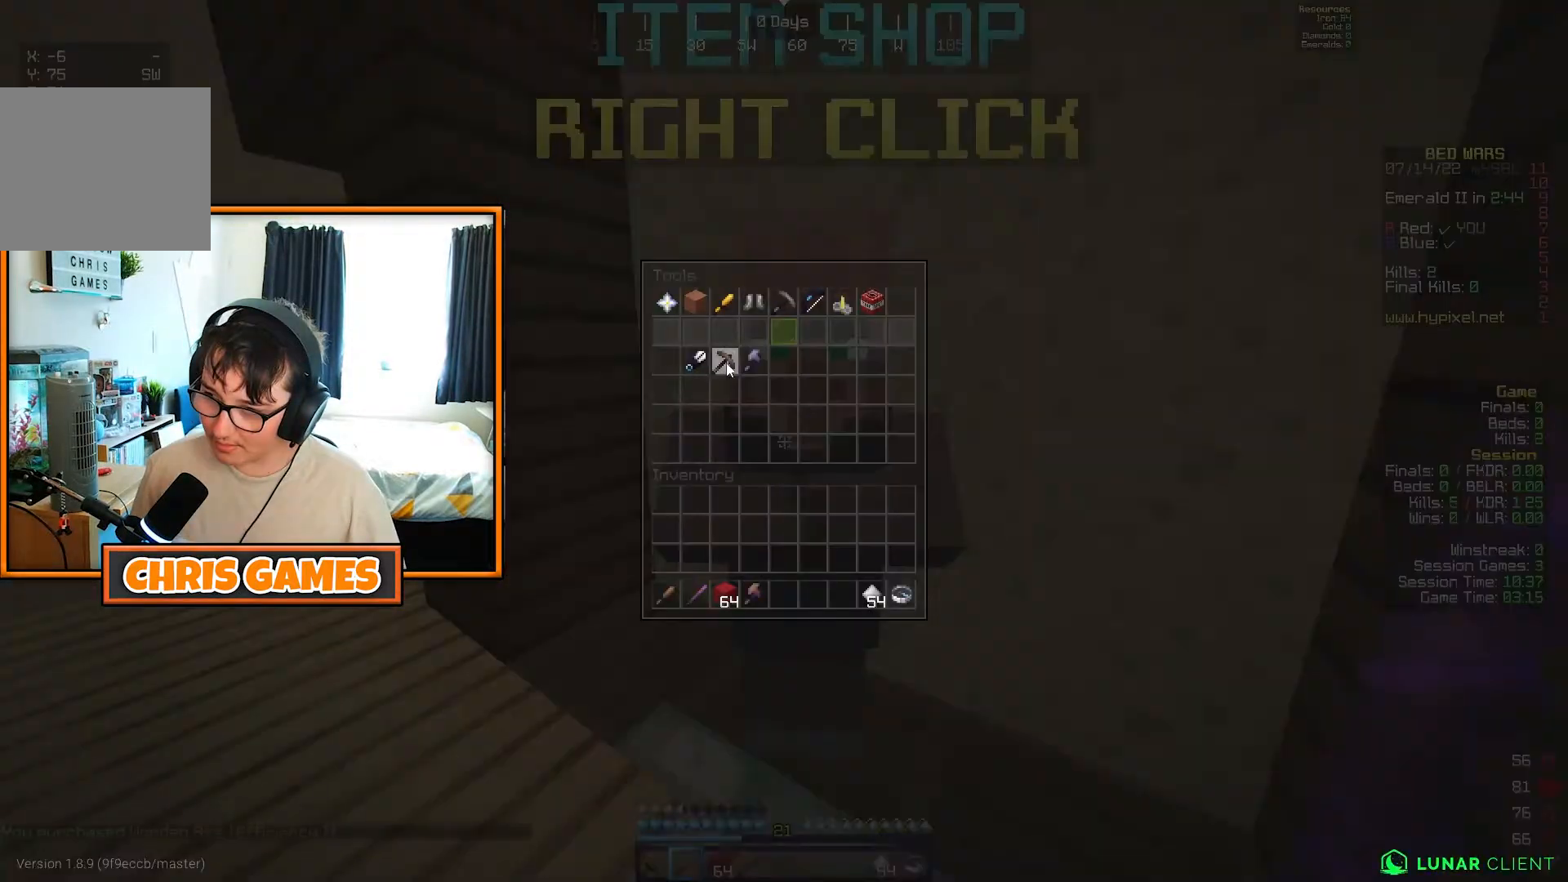
{"keys": [], "events": []}
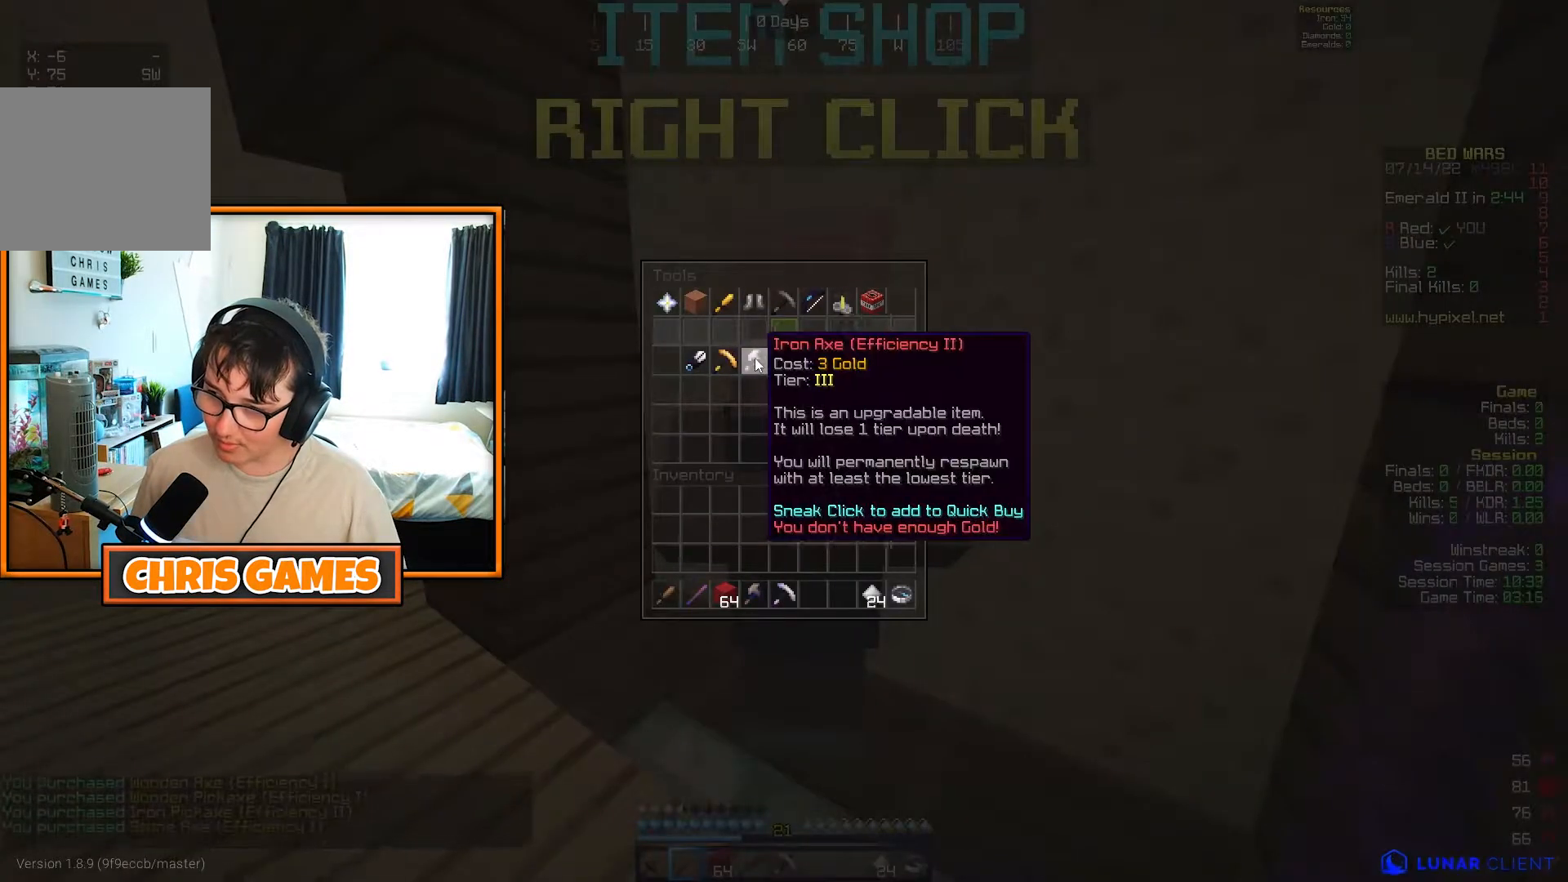
{"keys": [], "events": []}
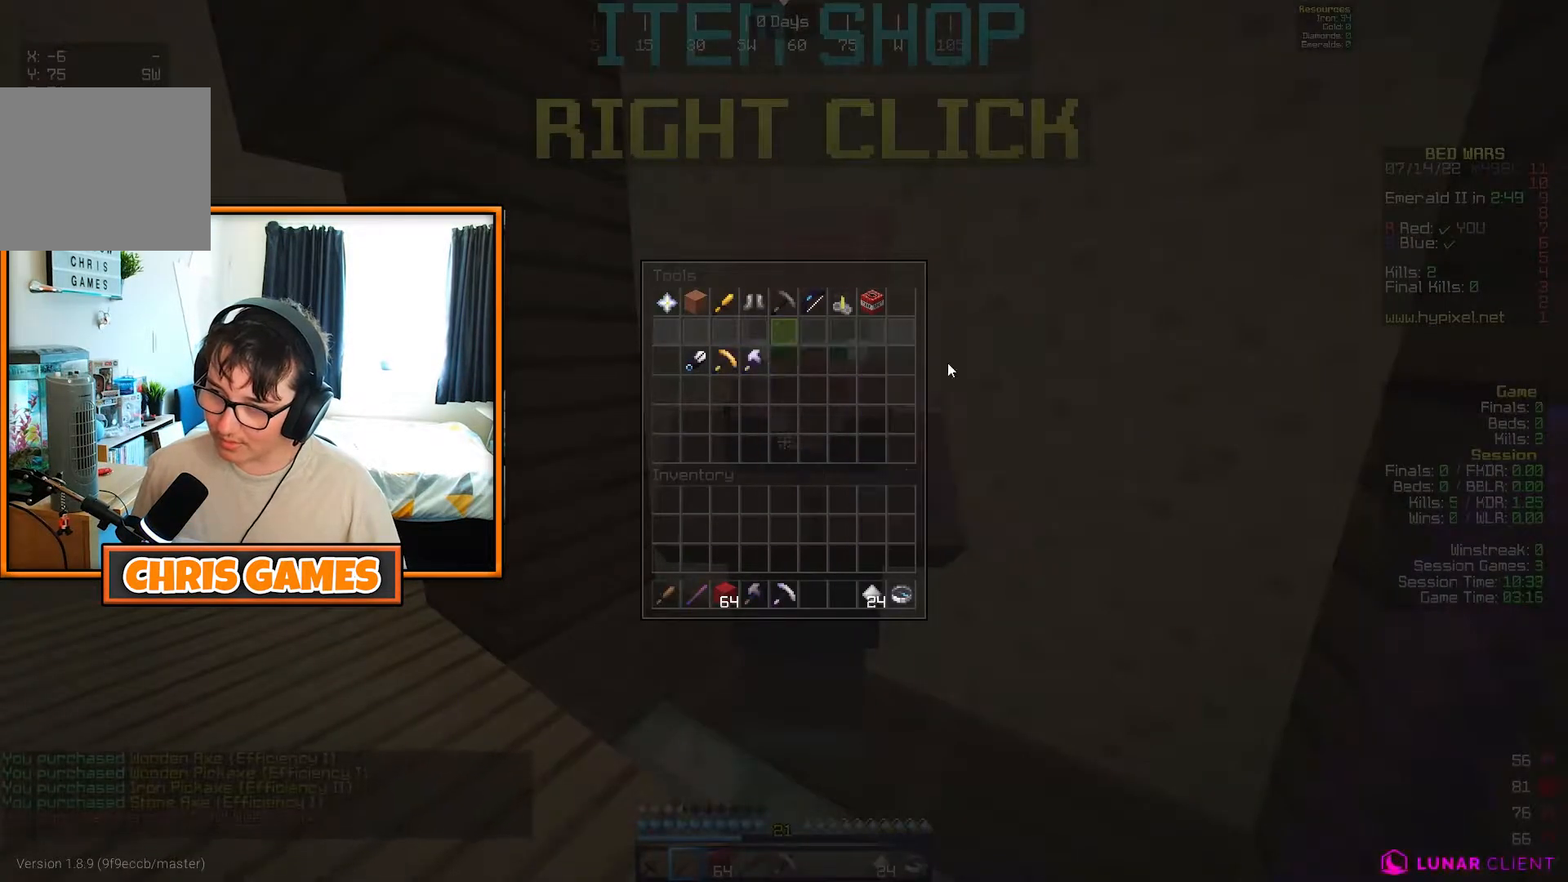
{"keys": ["d", "w"], "events": [[183, "w", "down"], [467, "d", "down"]]}
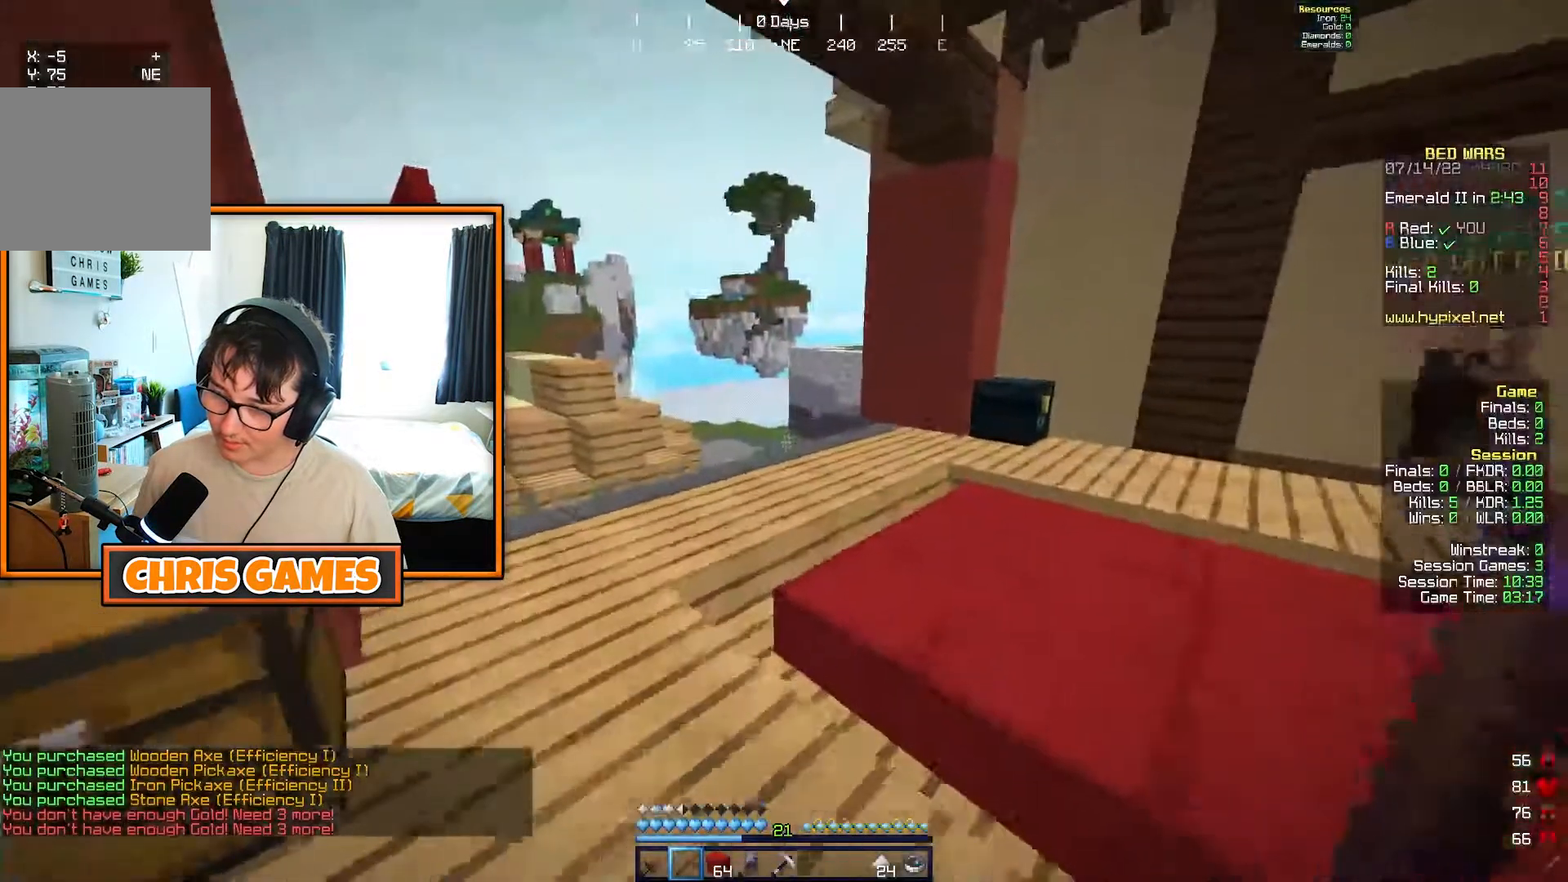
{"keys": ["d", "w"], "events": [[83, "d", "up"], [167, "d", "down"]]}
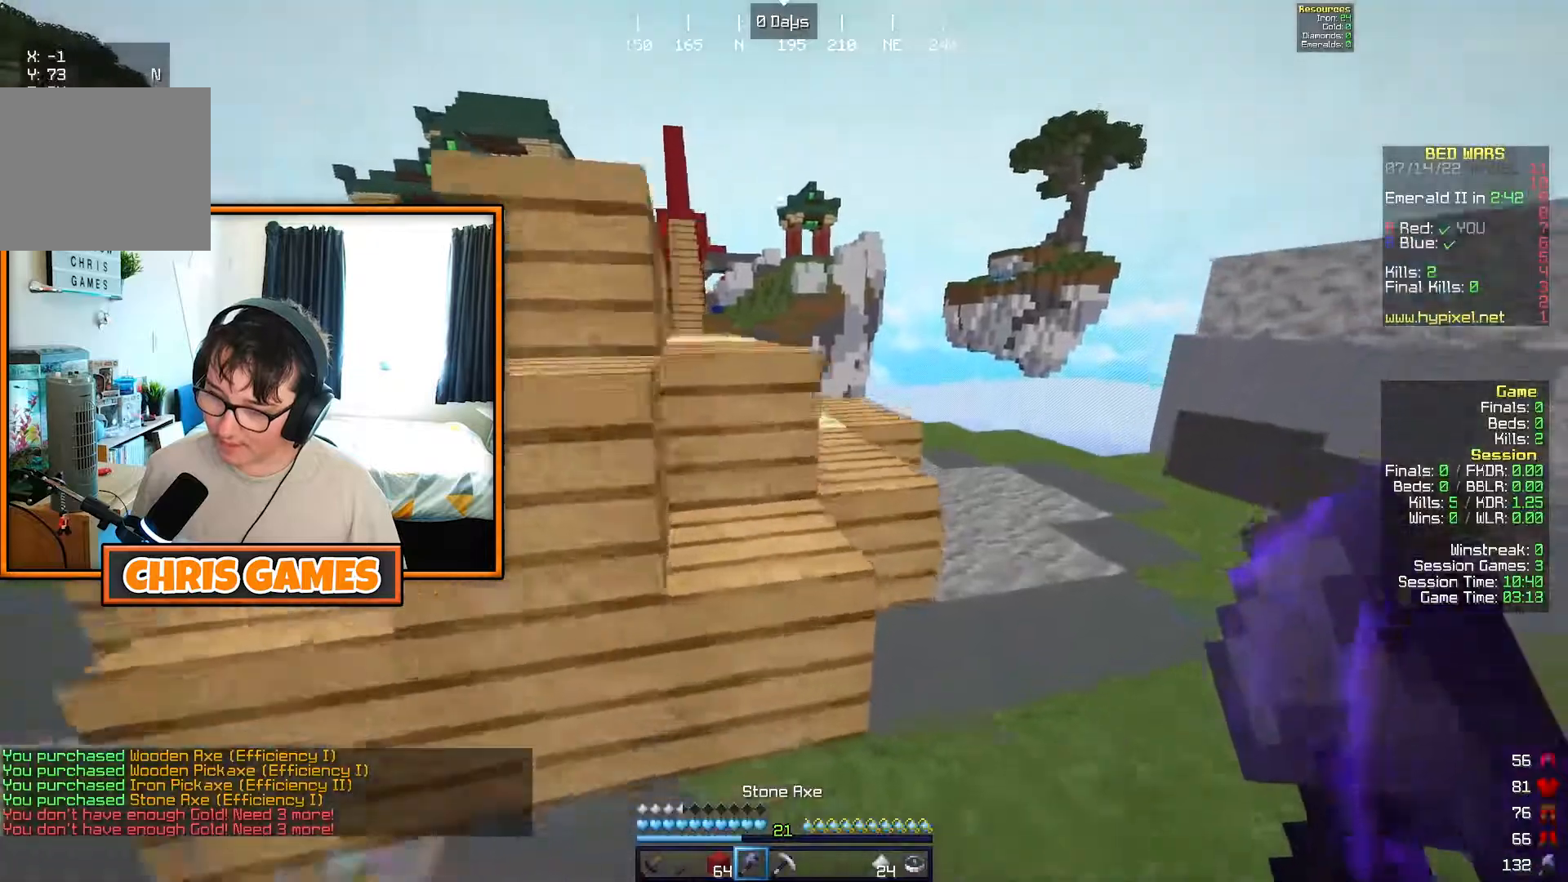
{"keys": ["w"], "events": [[183, "d", "up"]]}
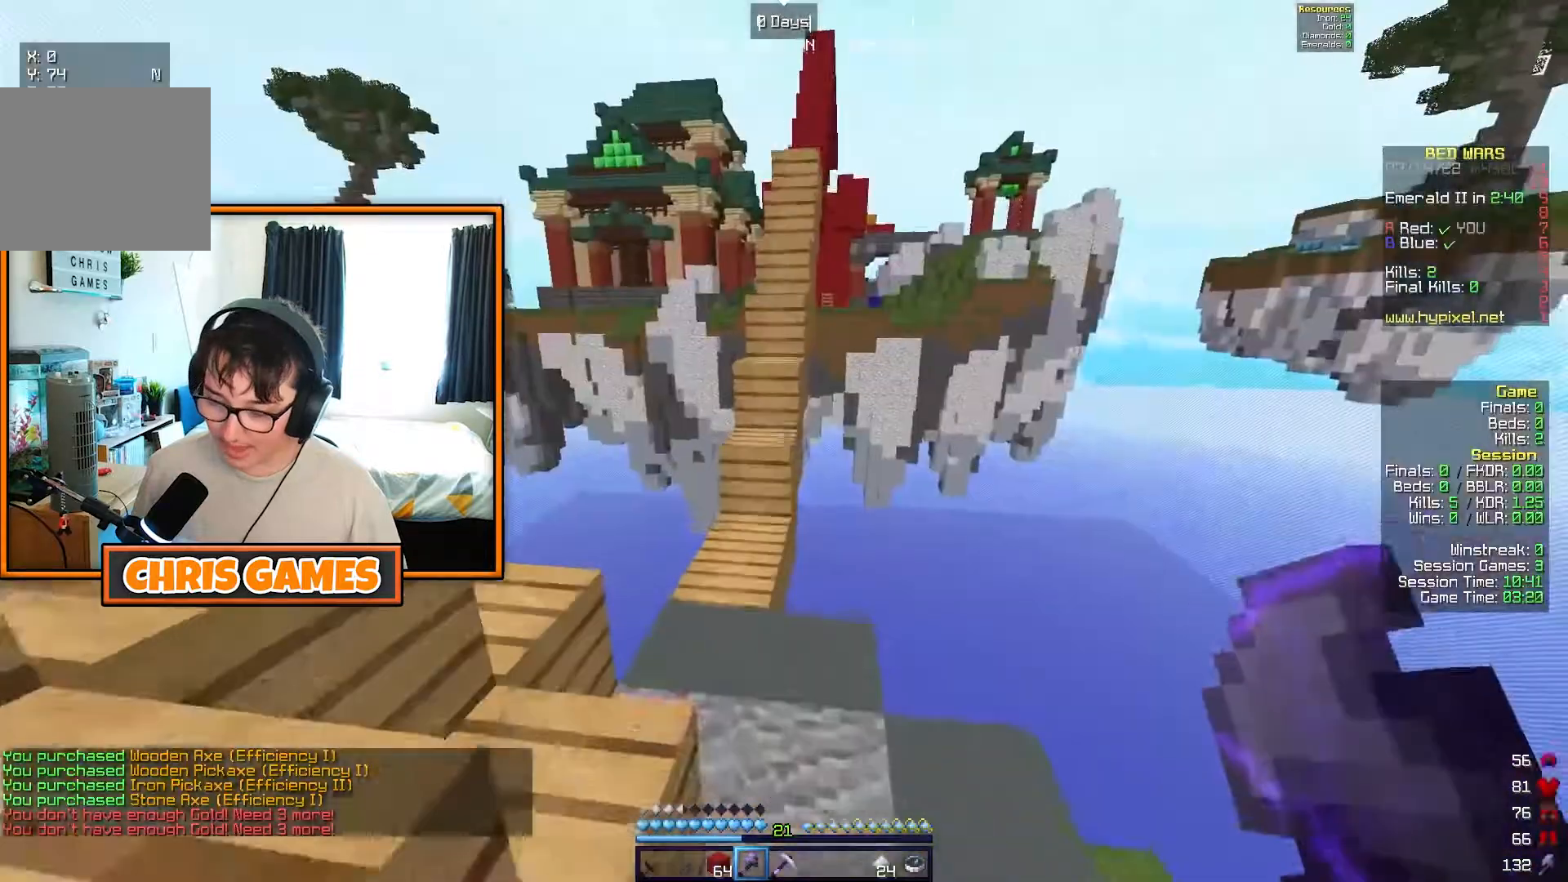
{"keys": ["w"], "events": [[267, "a", "down"], [383, "a", "up"]]}
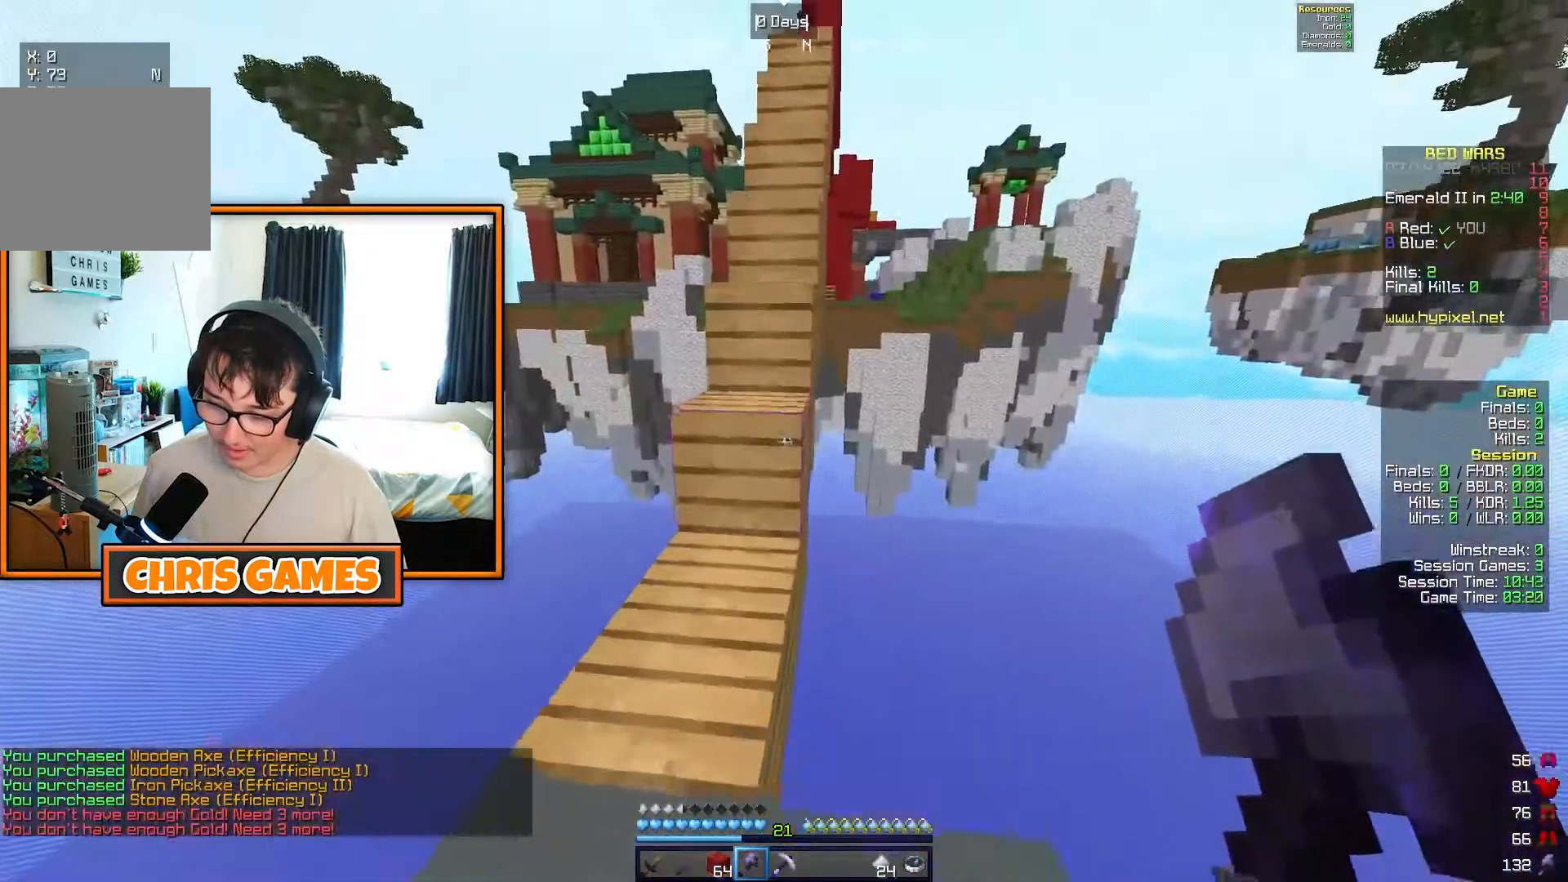
{"keys": ["w"], "events": [[67, "a", "down"], [150, "a", "up"]]}
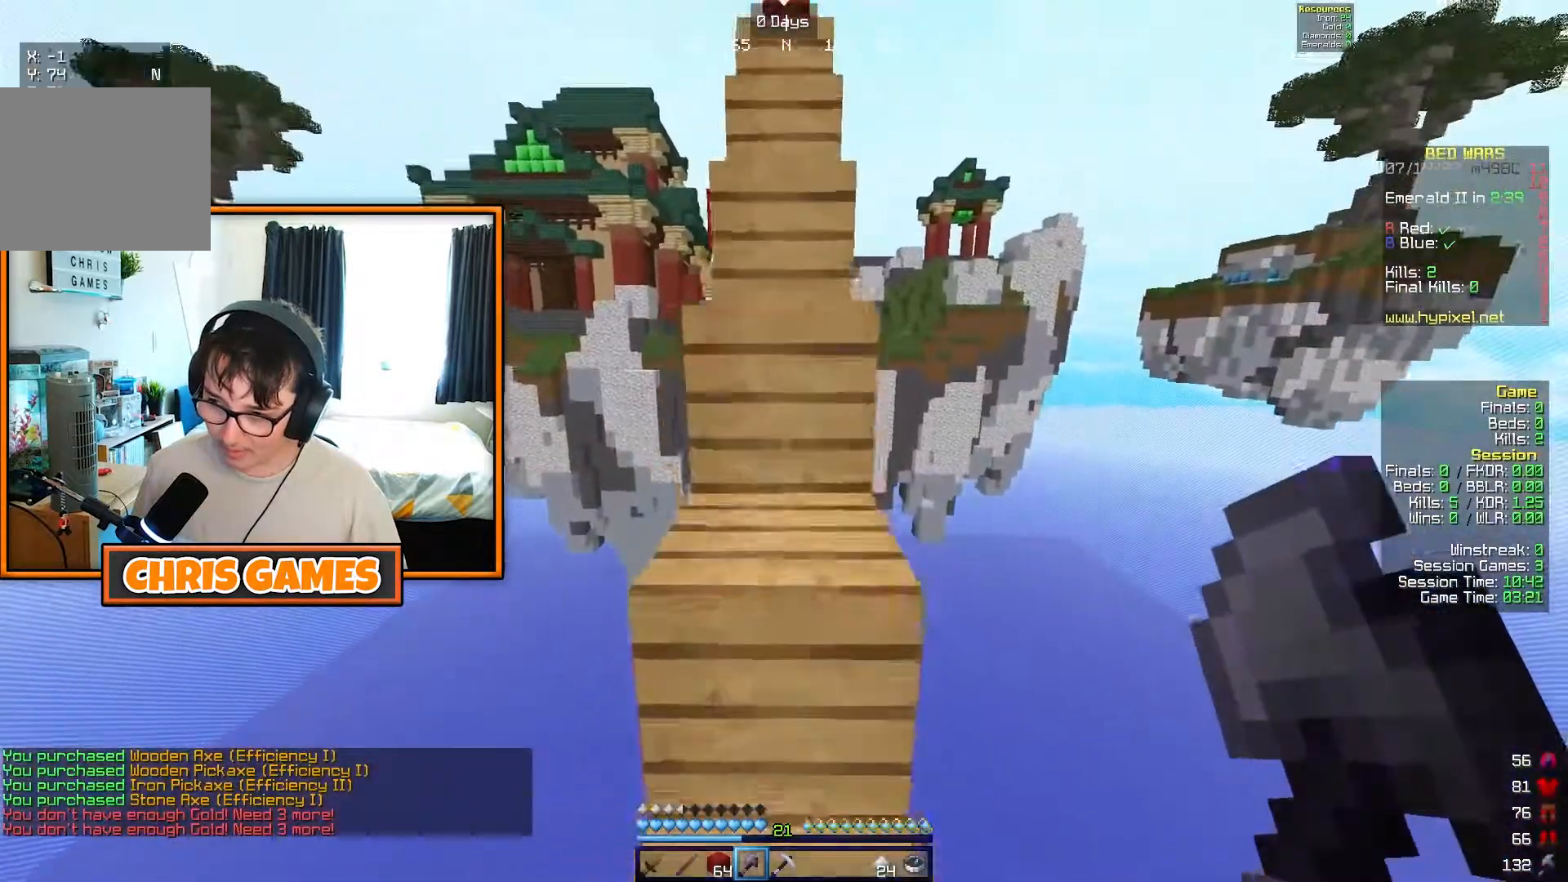
{"keys": ["w"], "events": []}
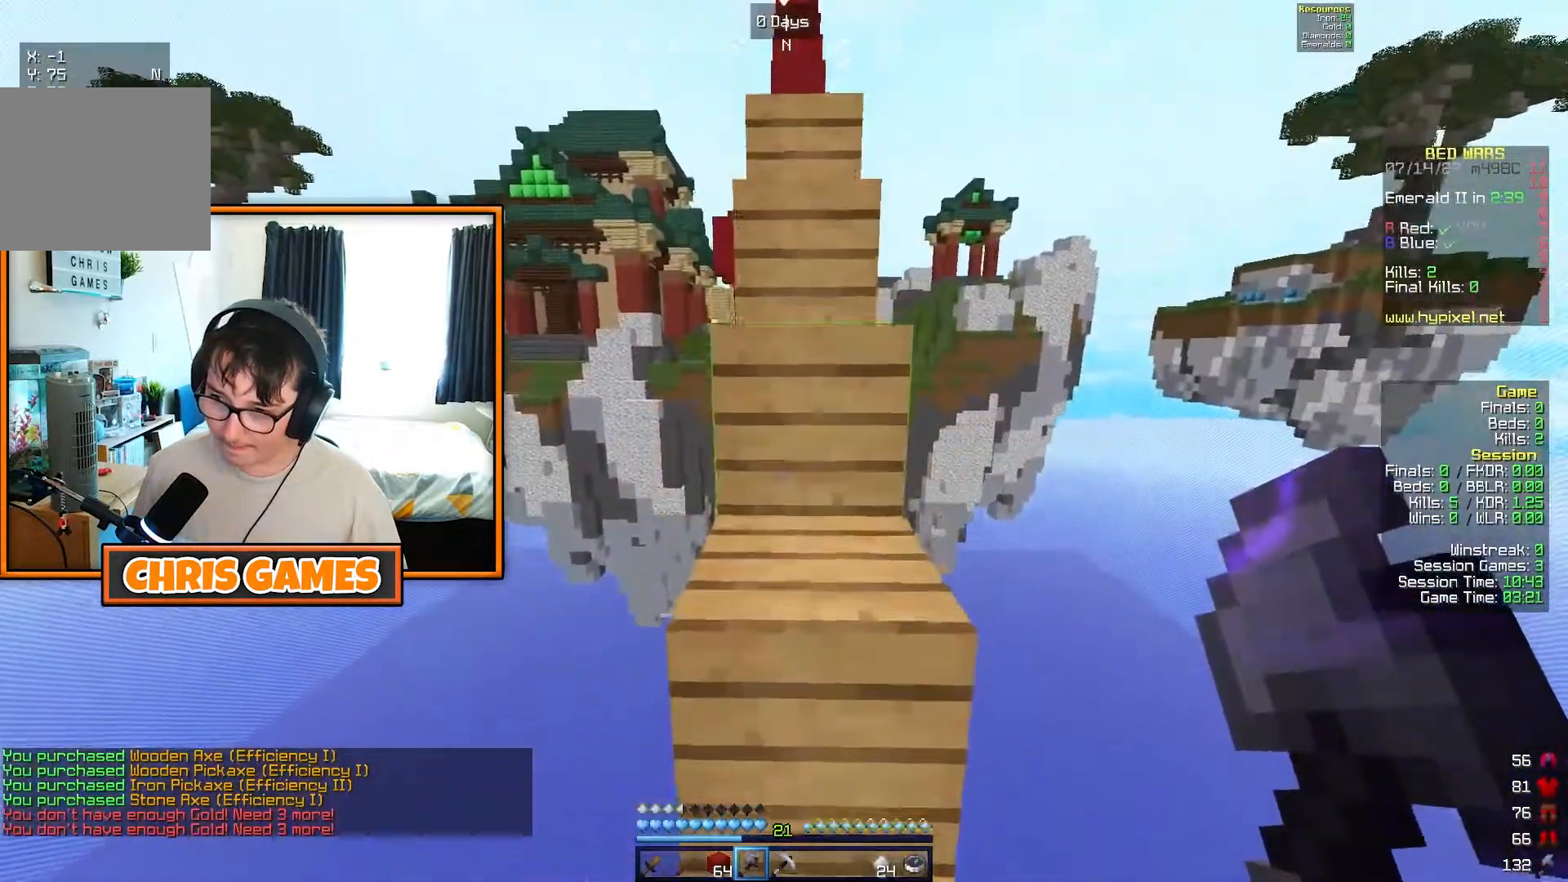
{"keys": ["w"], "events": [[333, "d", "down"], [417, "d", "up"]]}
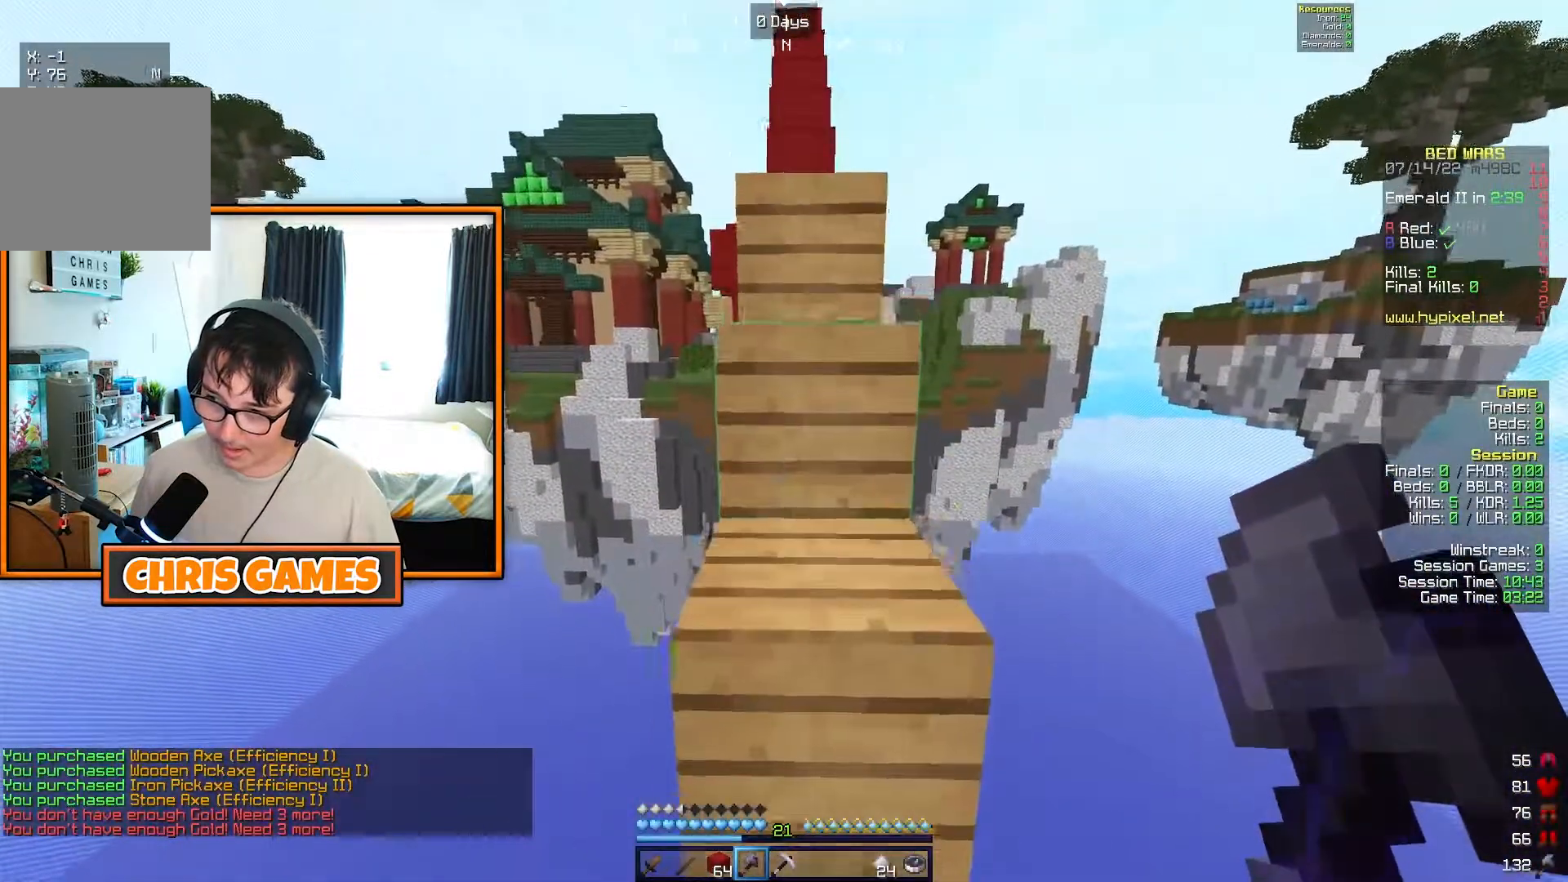
{"keys": ["w"], "events": []}
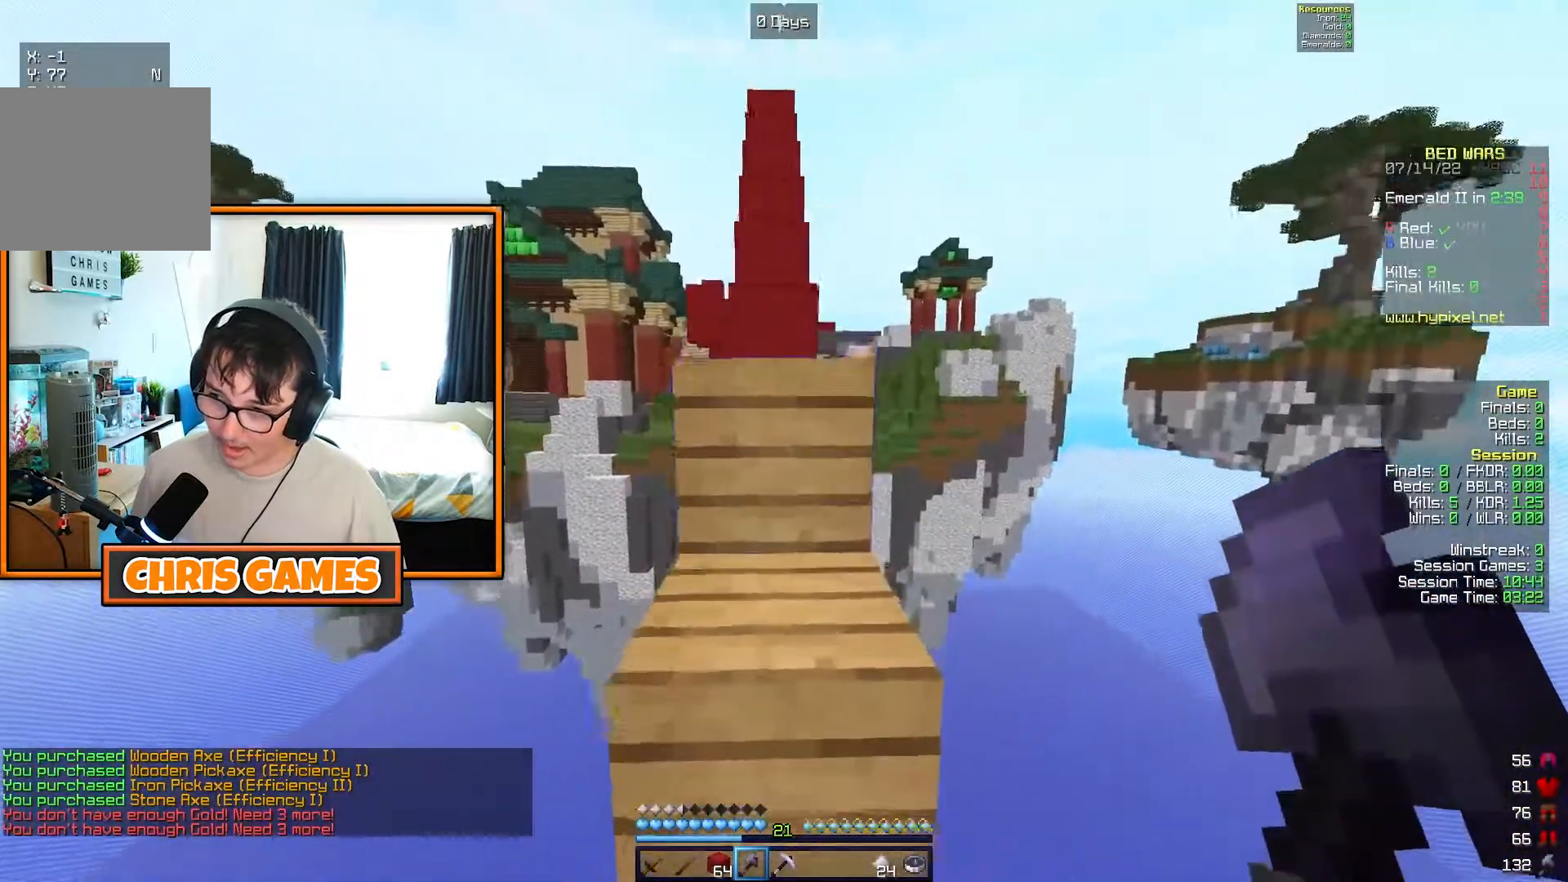
{"keys": ["w"], "events": []}
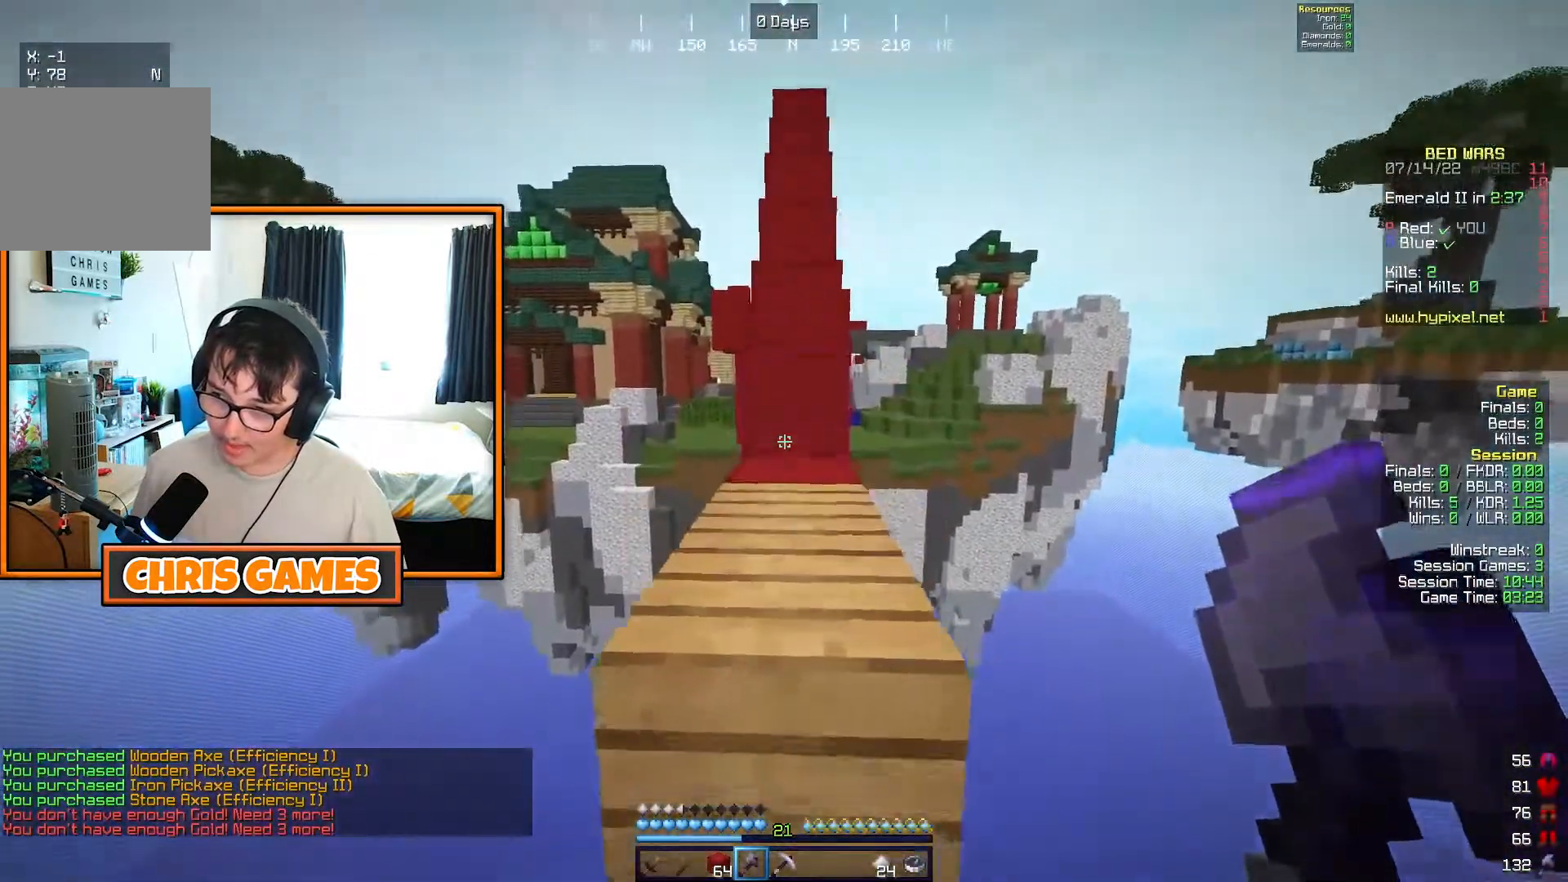
{"keys": ["w"], "events": []}
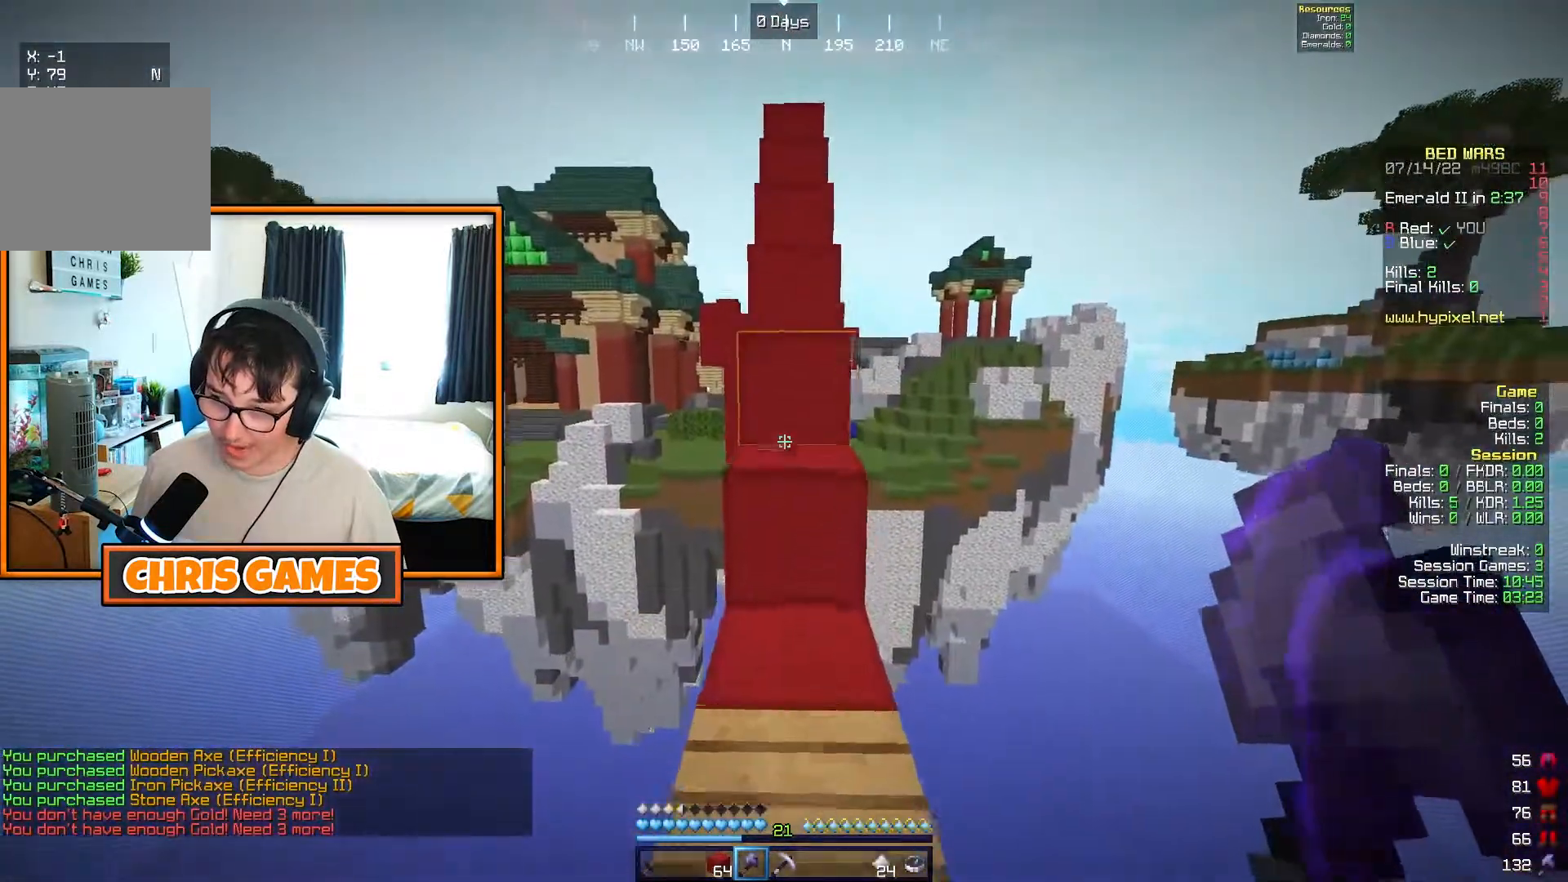
{"keys": ["w"], "events": []}
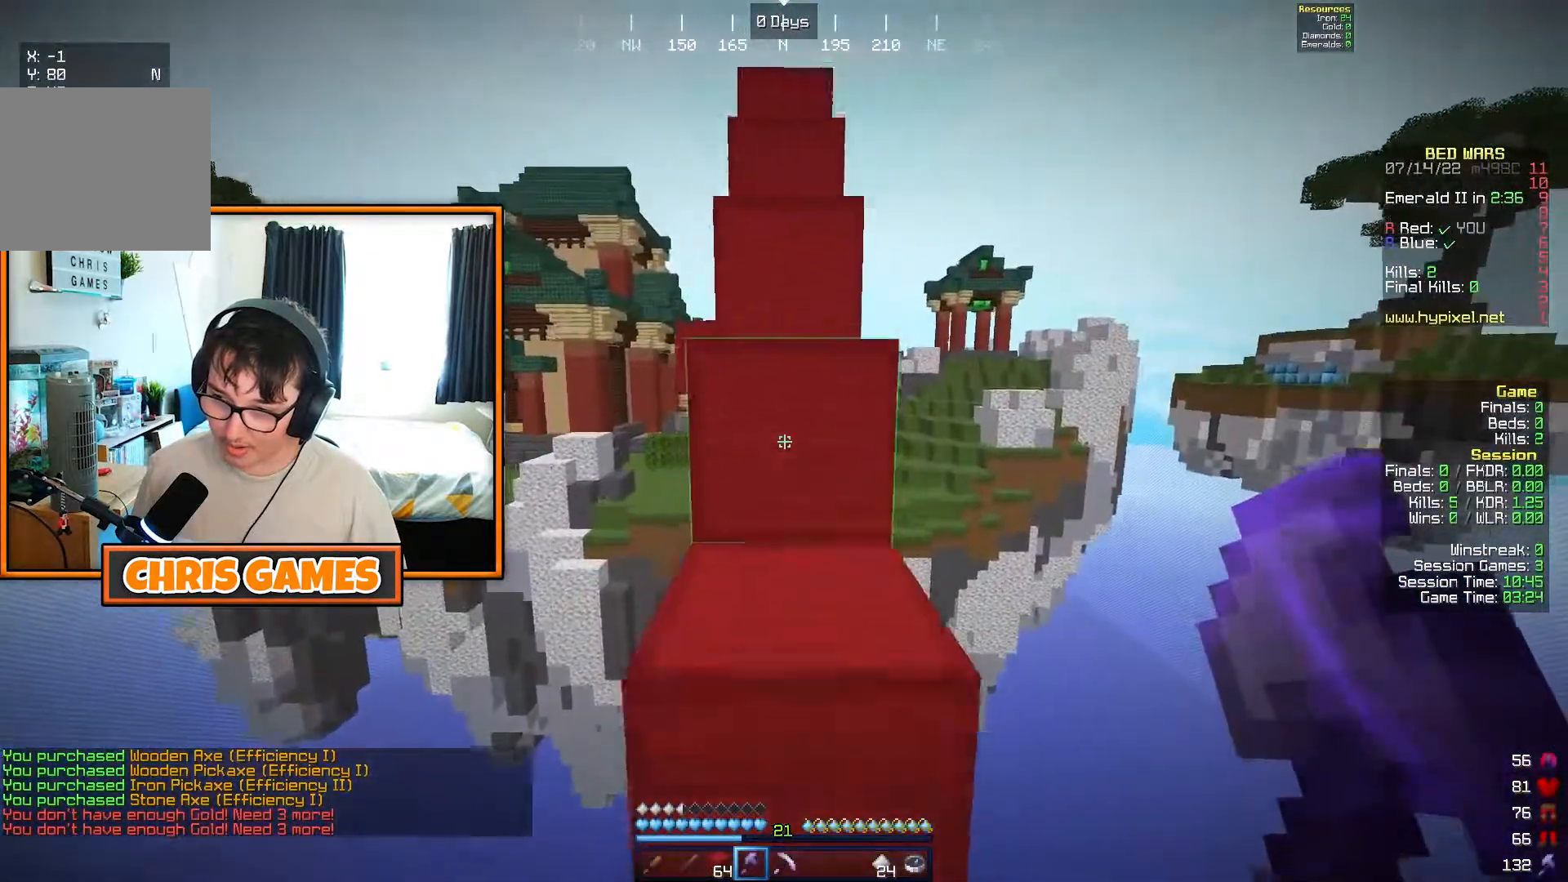
{"keys": ["w"], "events": []}
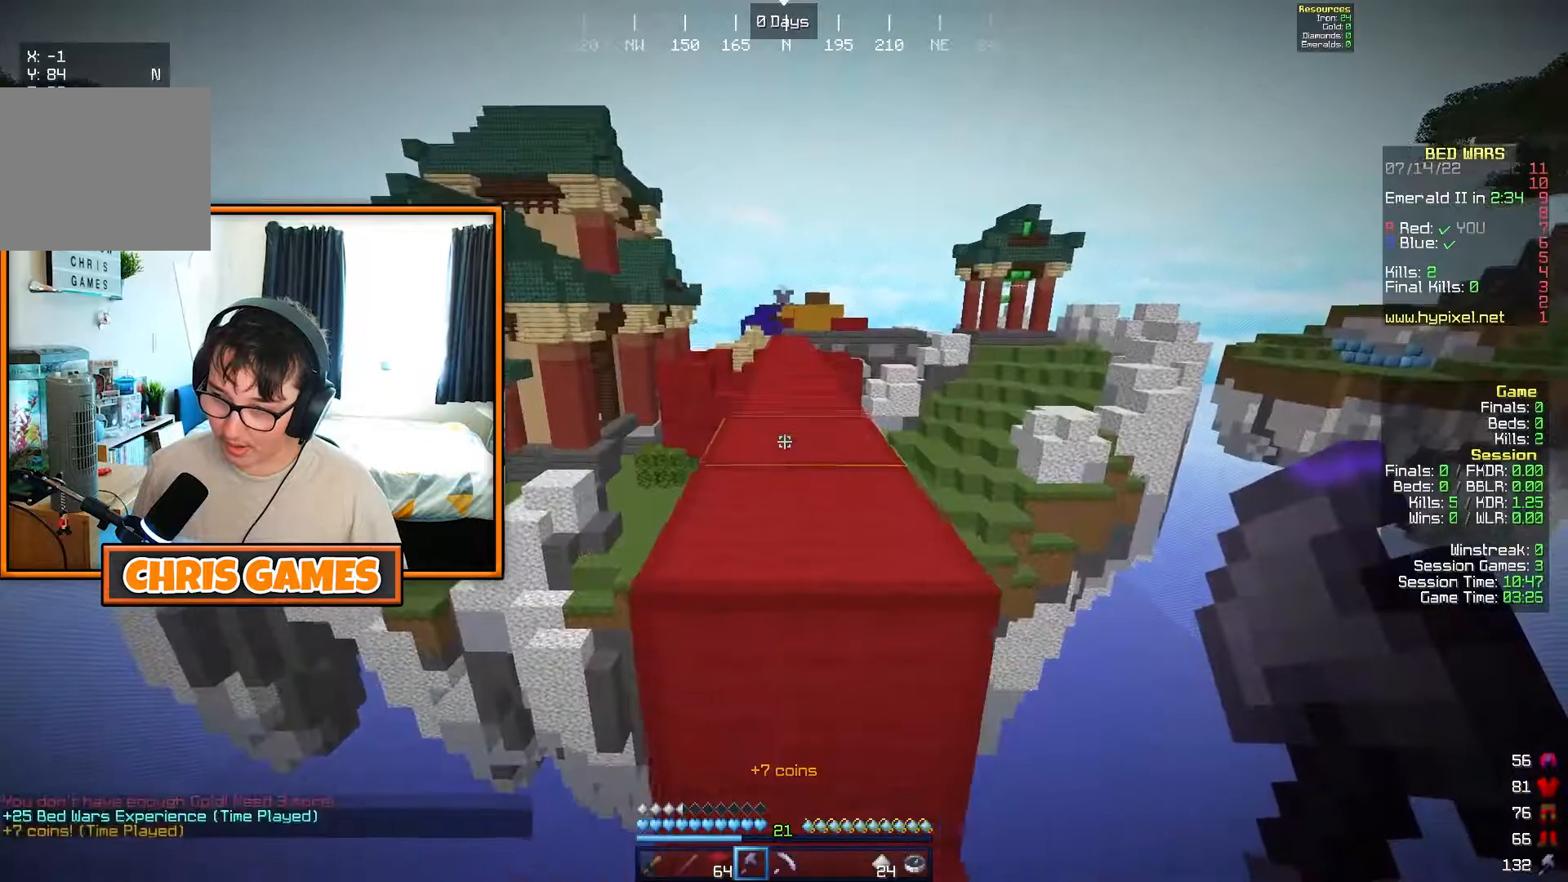
{"keys": ["w"], "events": []}